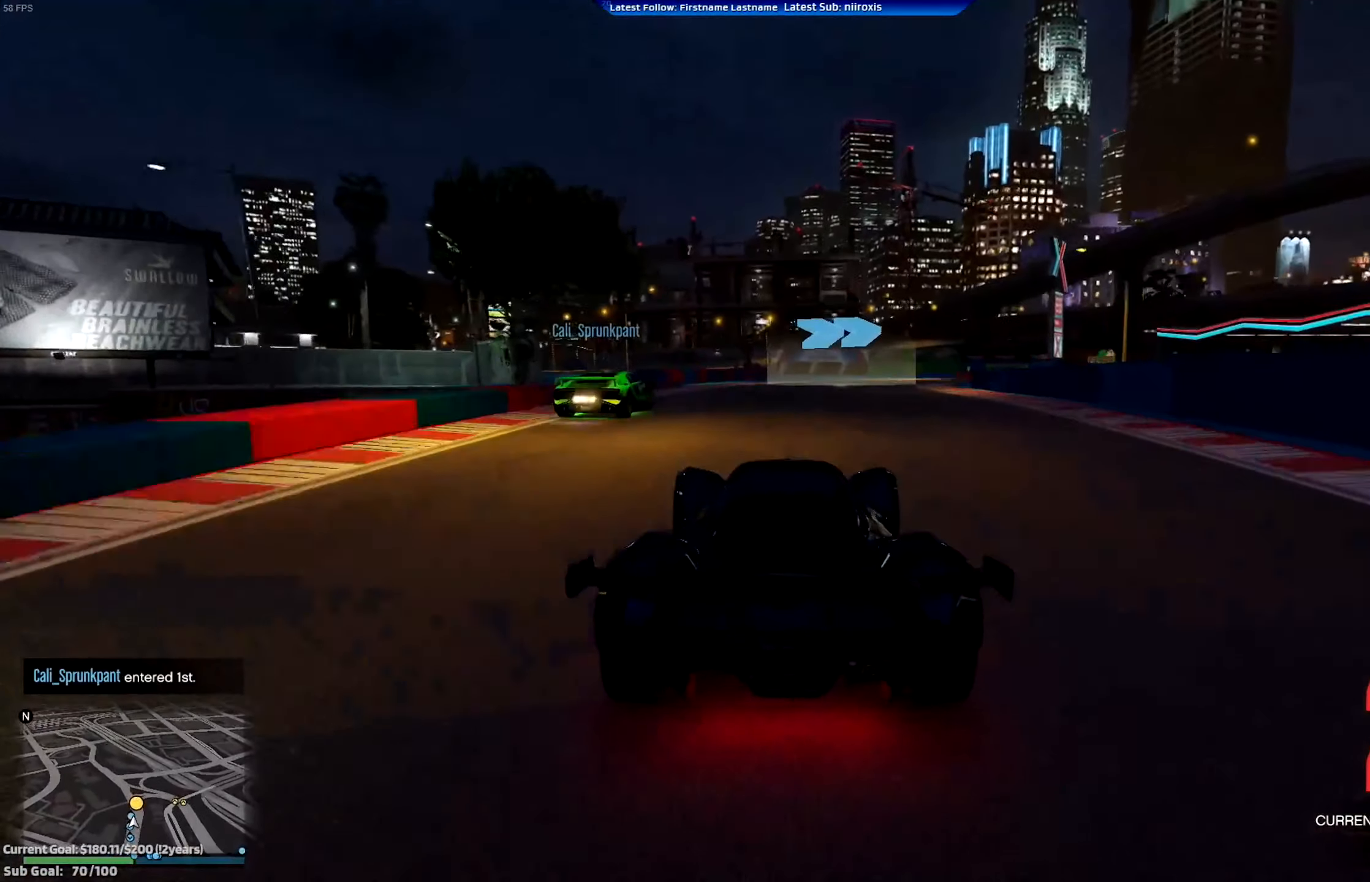
Gameplay with a controller (Xbox layout); each line is a JSON object with the inputs held at the frame after it. "events" lists button and stick changes between this image and that frame as [ms after this image, input, new state], when the widget could be followed in between. Not read: R3 right_stick.
{"buttons": ["L2"], "left_stick": "down-right", "events": [[116, "left_stick", "down-right"], [183, "L2", "down"], [183, "R2", "up"]]}
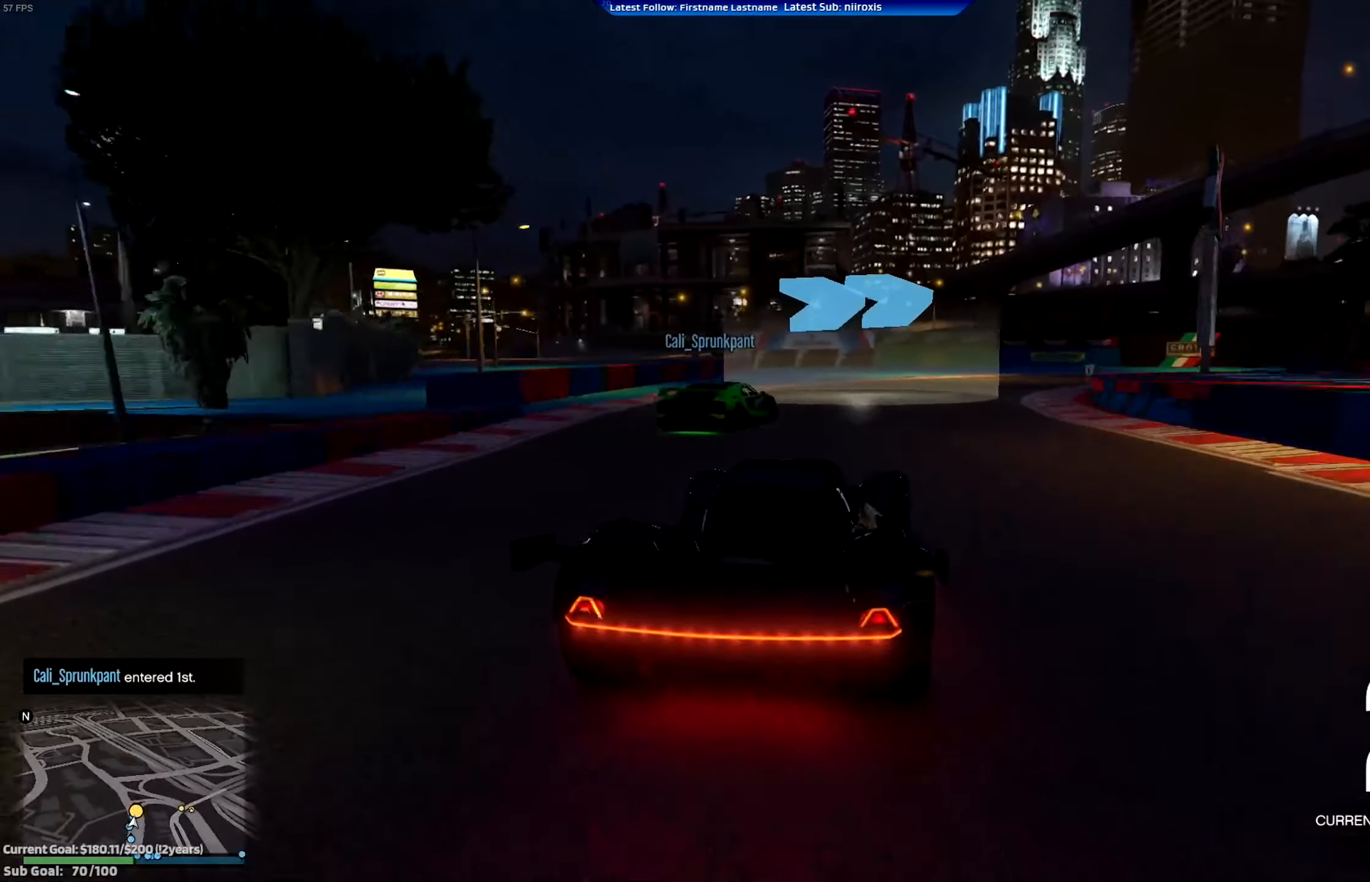
{"buttons": [], "left_stick": "down-right", "events": [[217, "L2", "up"]]}
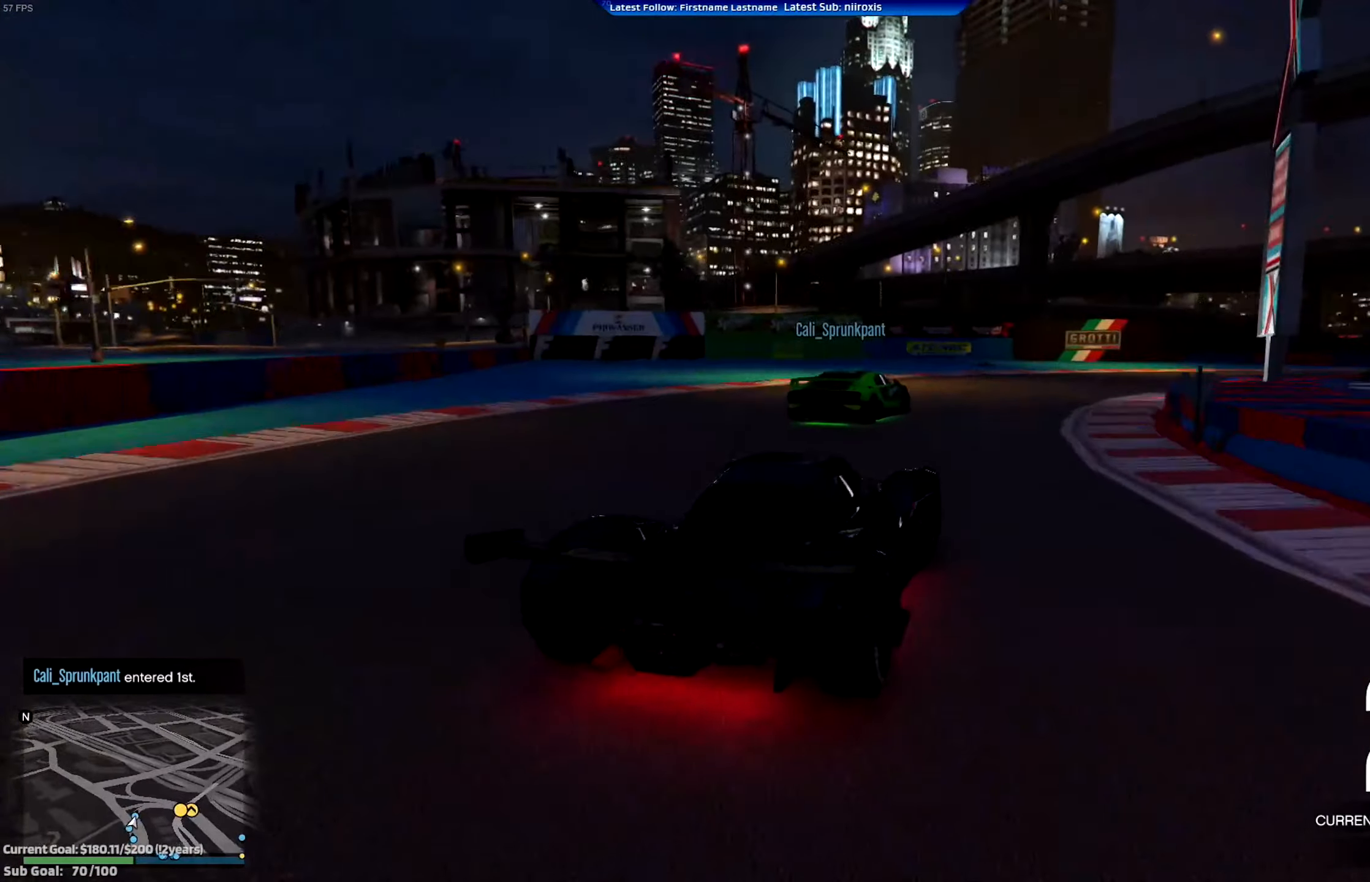
{"buttons": ["R2"], "left_stick": "down-right"}
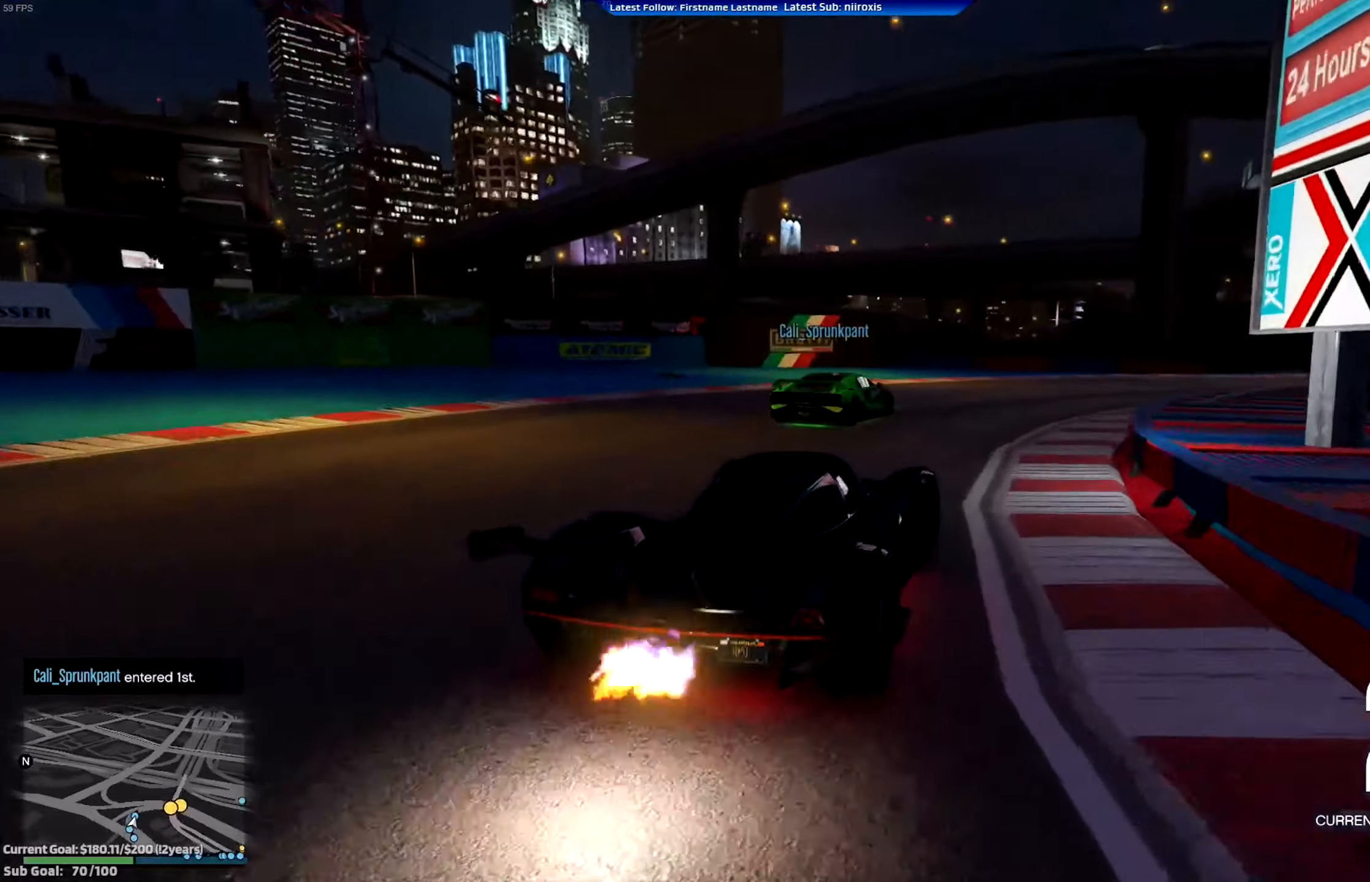
{"buttons": ["R2"], "left_stick": "down-right", "events": []}
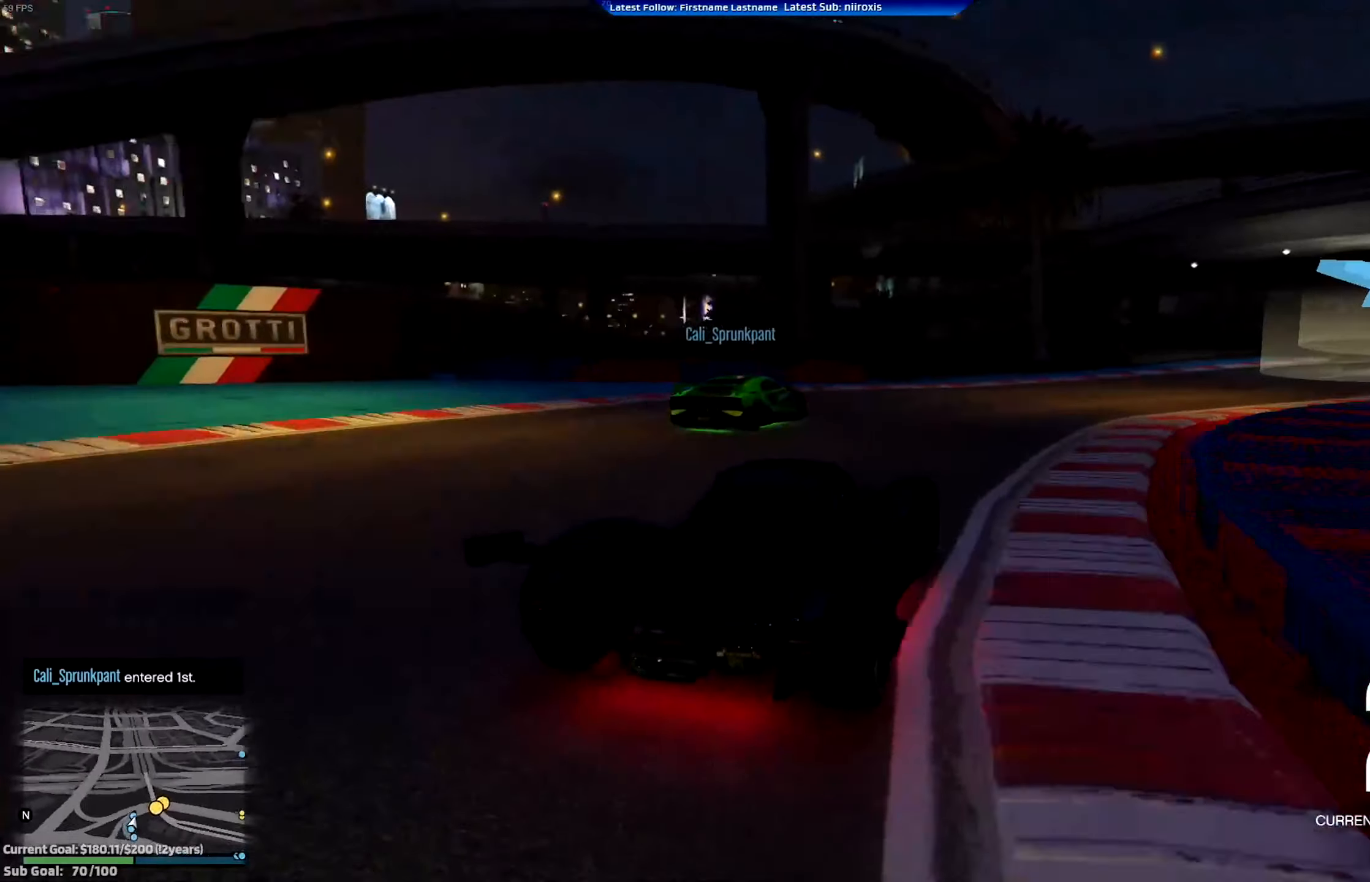
{"buttons": ["R2"], "left_stick": "center", "events": [[484, "left_stick", "center"]]}
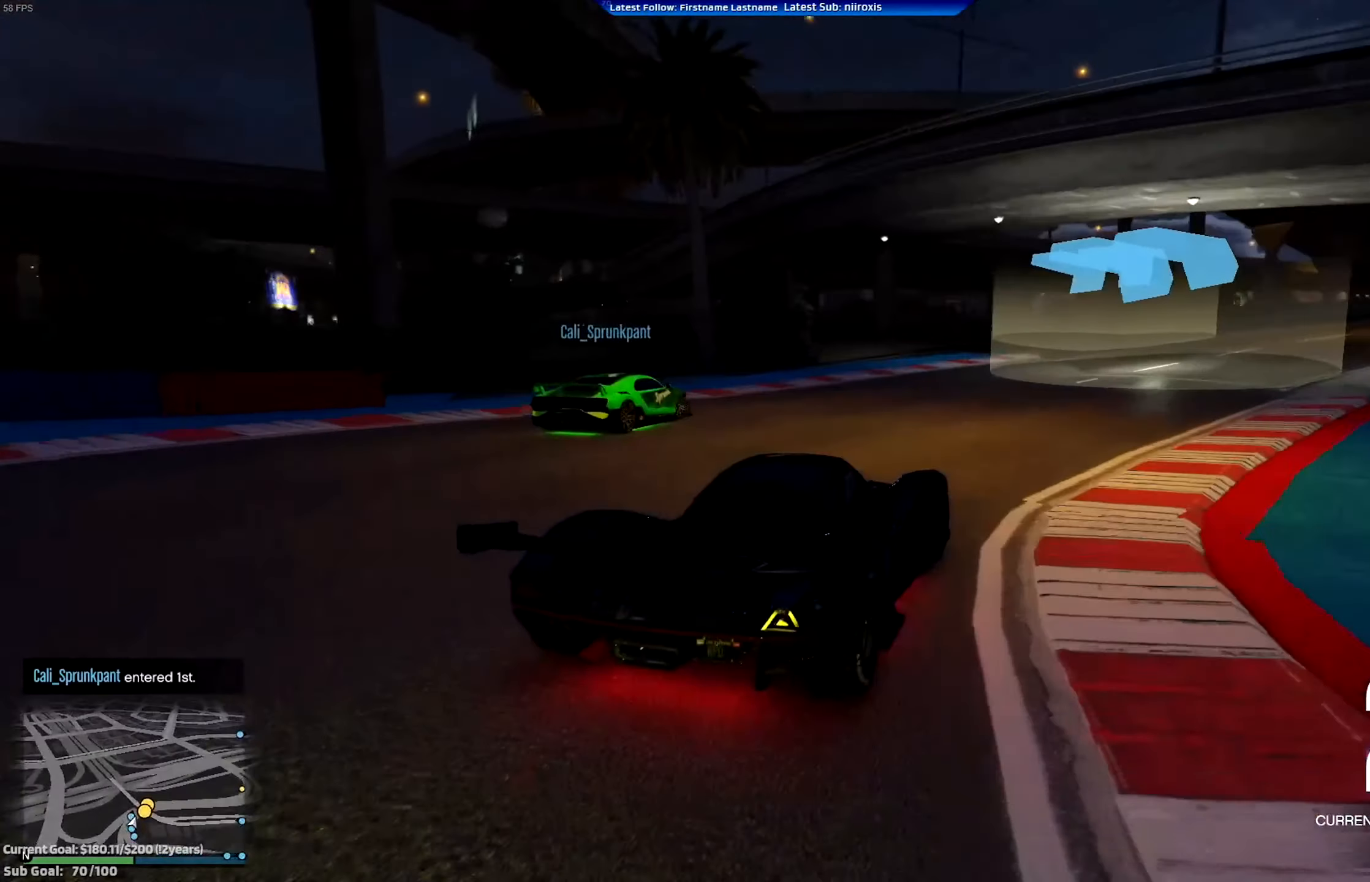
{"buttons": ["R2"], "left_stick": "right", "events": [[84, "left_stick", "down-right"], [284, "left_stick", "center"], [401, "left_stick", "right"]]}
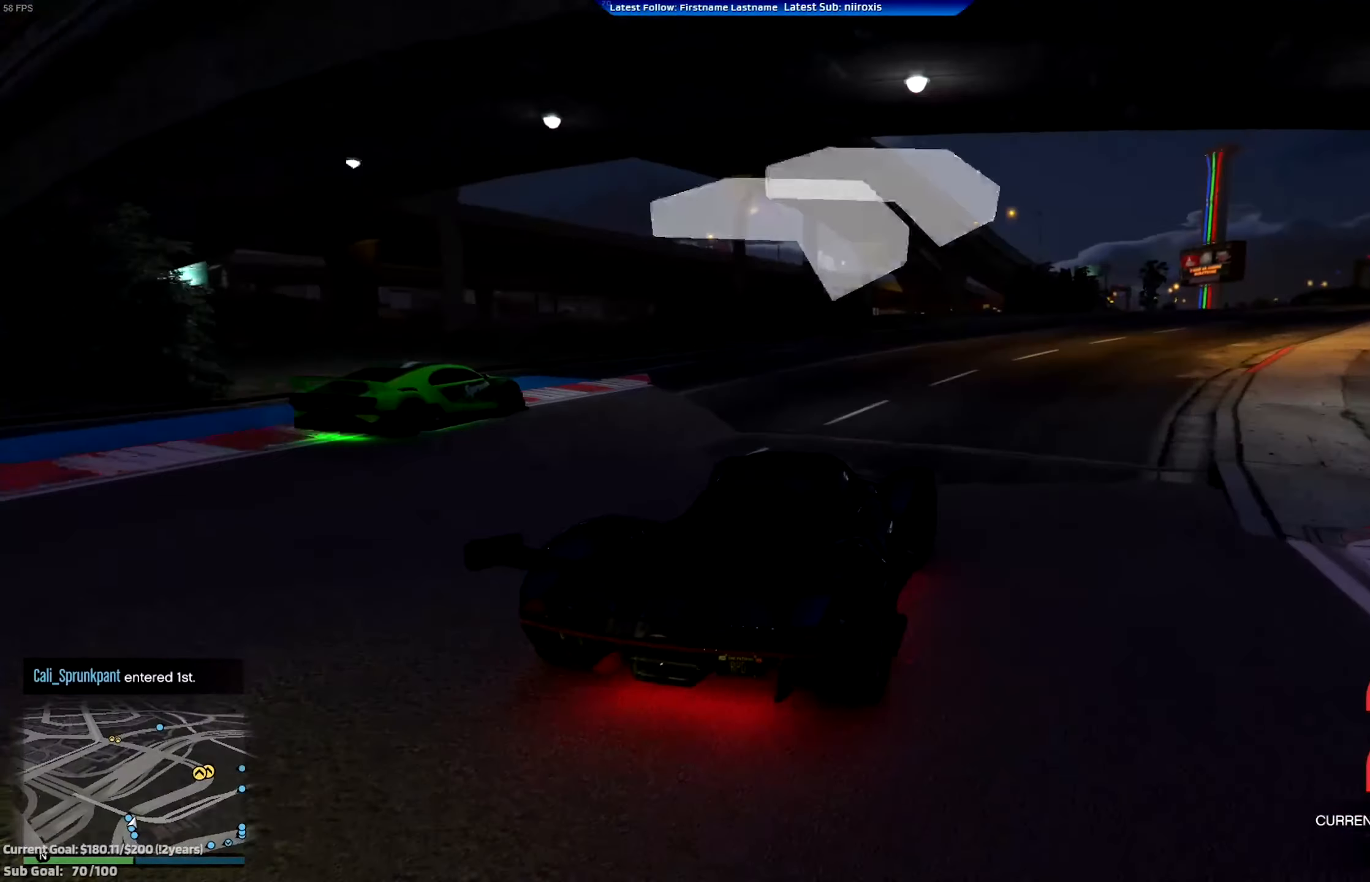
{"buttons": ["R2"], "left_stick": "down-right", "events": [[17, "left_stick", "center"], [183, "left_stick", "right"], [284, "left_stick", "center"], [384, "left_stick", "down-right"]]}
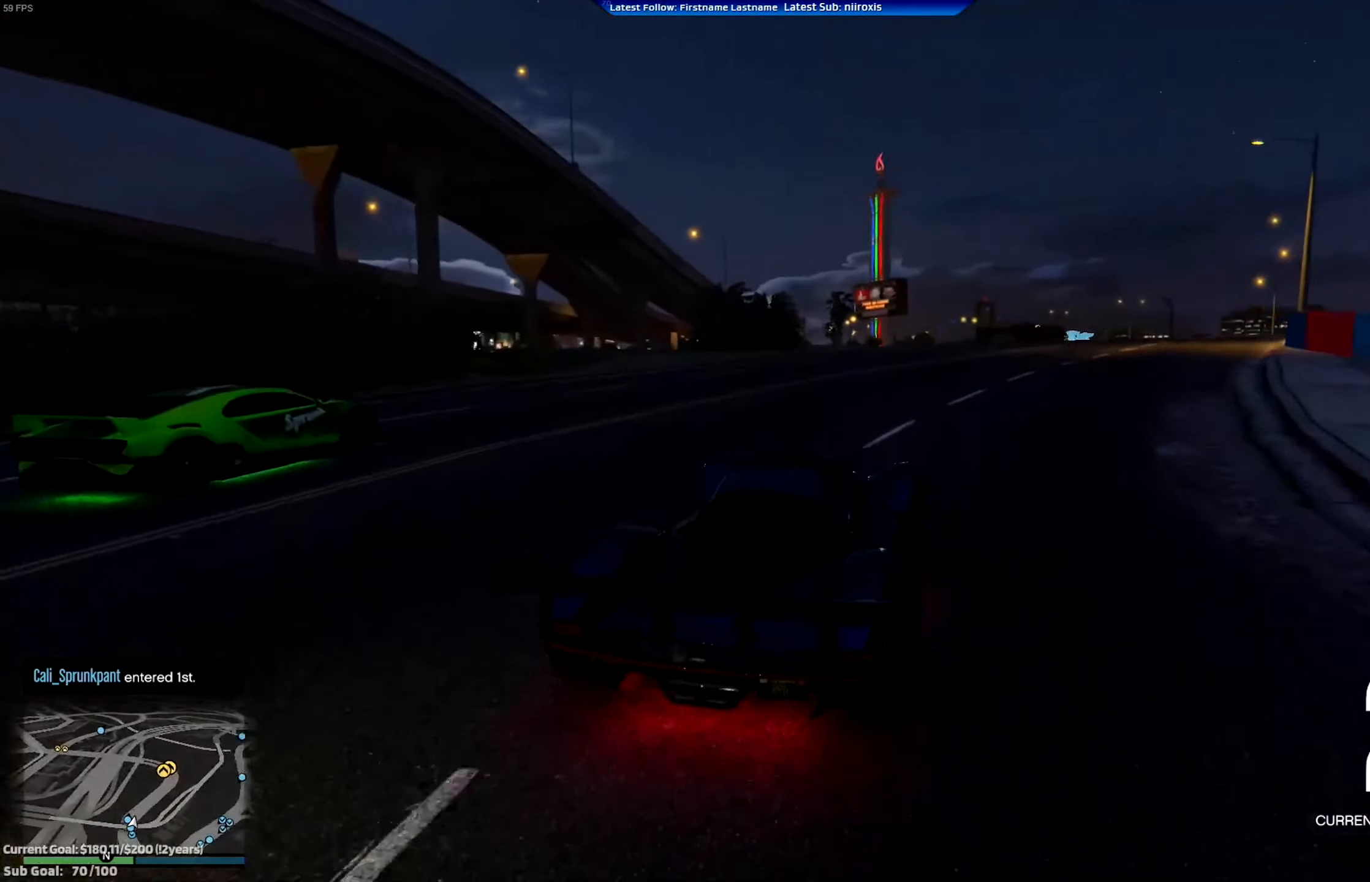
{"buttons": ["R2"], "left_stick": "center", "events": [[17, "left_stick", "center"], [184, "left_stick", "right"], [384, "left_stick", "center"]]}
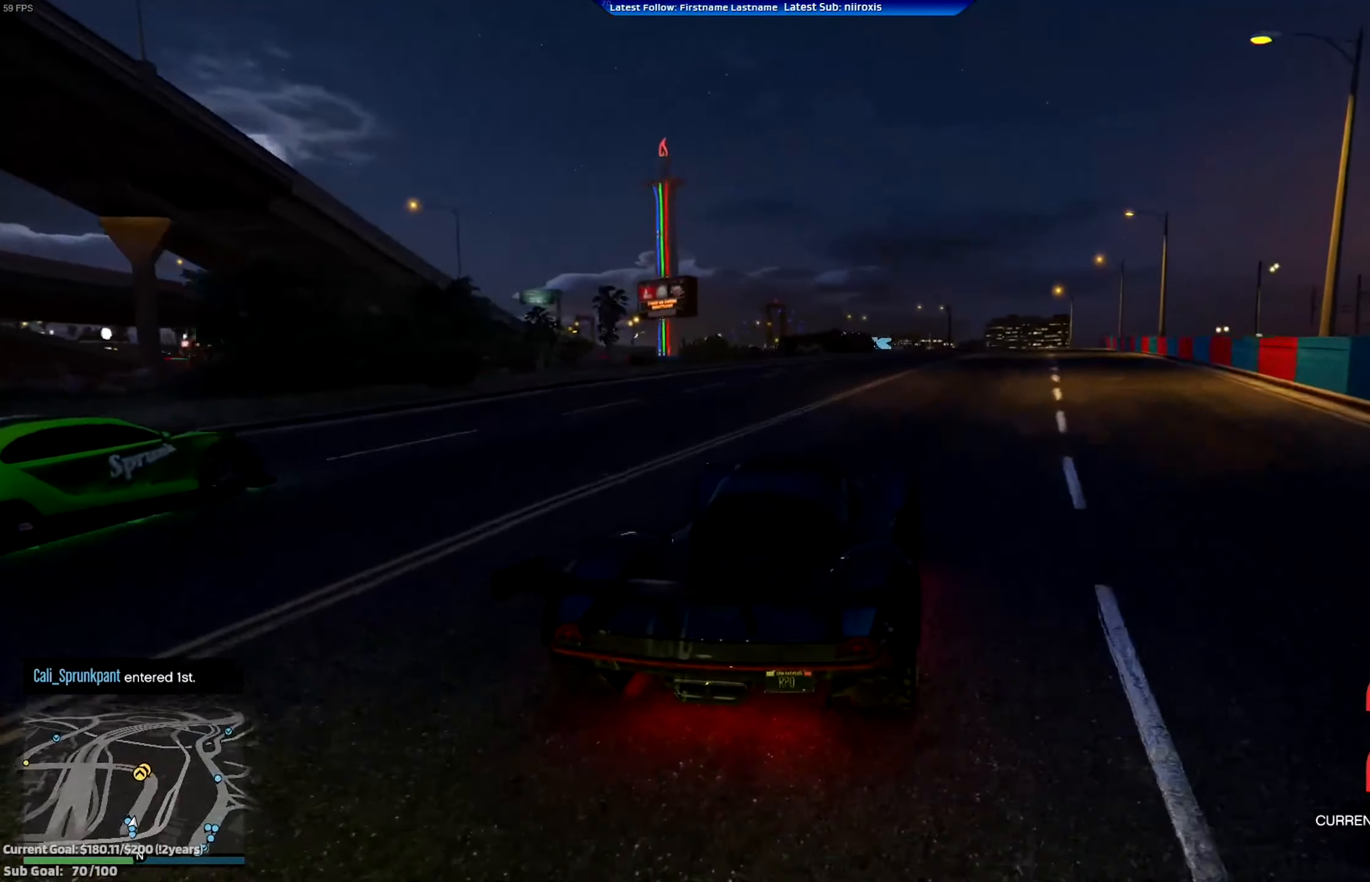
{"buttons": ["R2"], "left_stick": "center", "events": [[384, "left_stick", "right"], [484, "left_stick", "center"]]}
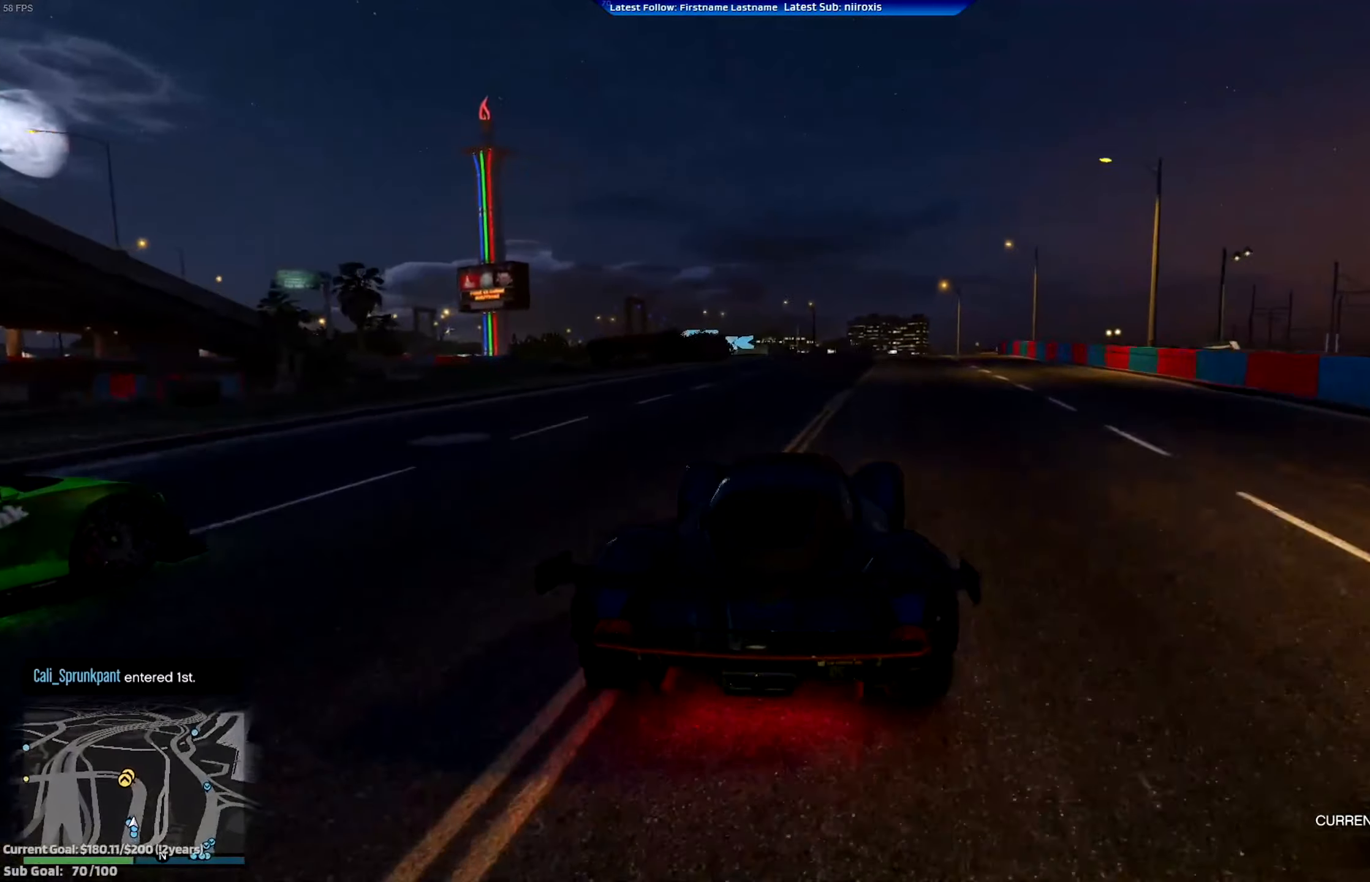
{"buttons": ["R2"], "left_stick": "center", "events": [[384, "left_stick", "right"], [484, "left_stick", "center"]]}
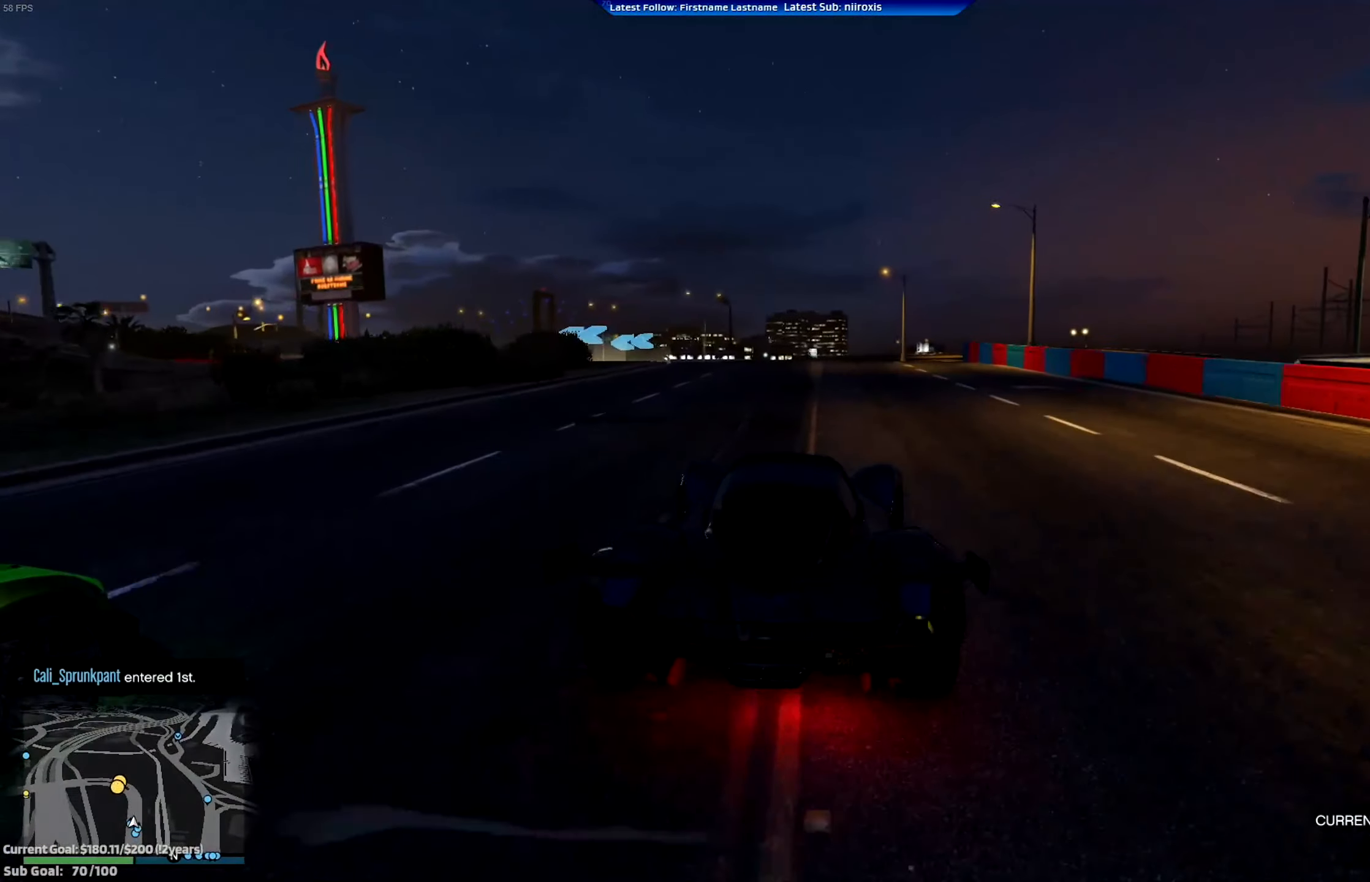
{"buttons": ["R2"], "left_stick": "center", "events": [[284, "left_stick", "left"], [467, "left_stick", "center"]]}
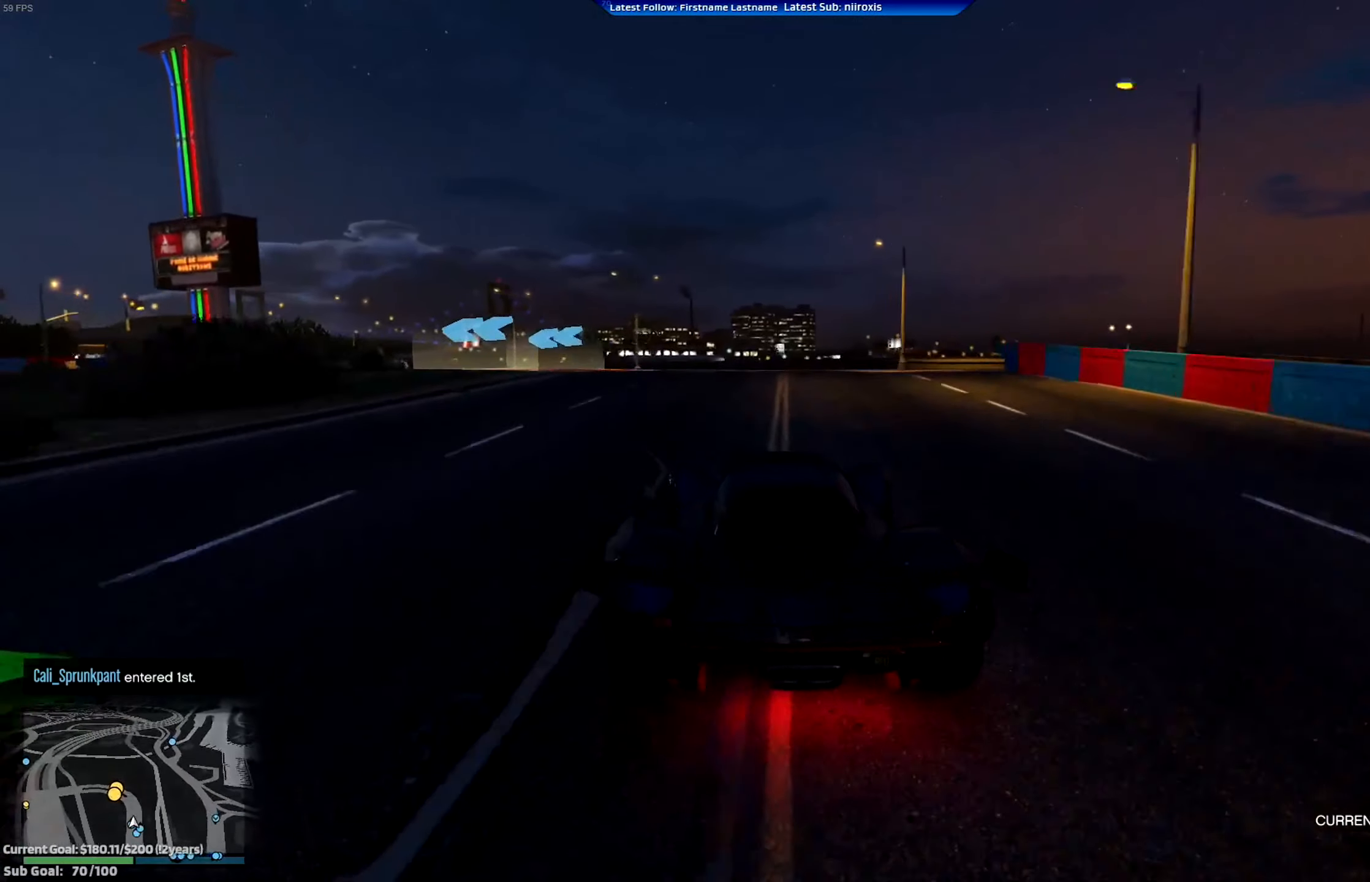
{"buttons": ["R2"], "left_stick": "center", "events": [[84, "left_stick", "left"], [217, "left_stick", "center"]]}
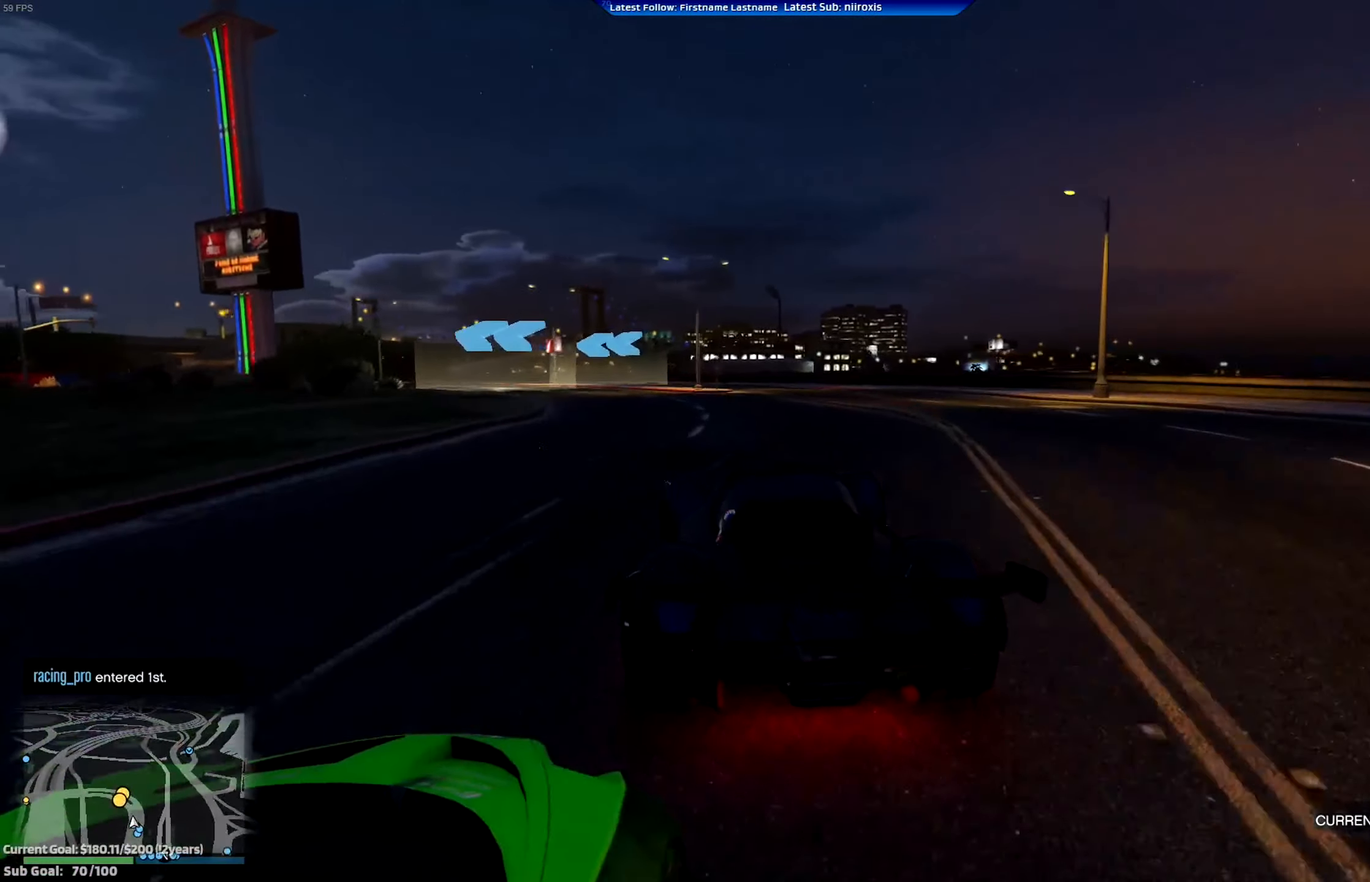
{"buttons": ["R2"], "left_stick": "left", "events": [[117, "left_stick", "left"], [284, "left_stick", "center"], [350, "left_stick", "left"]]}
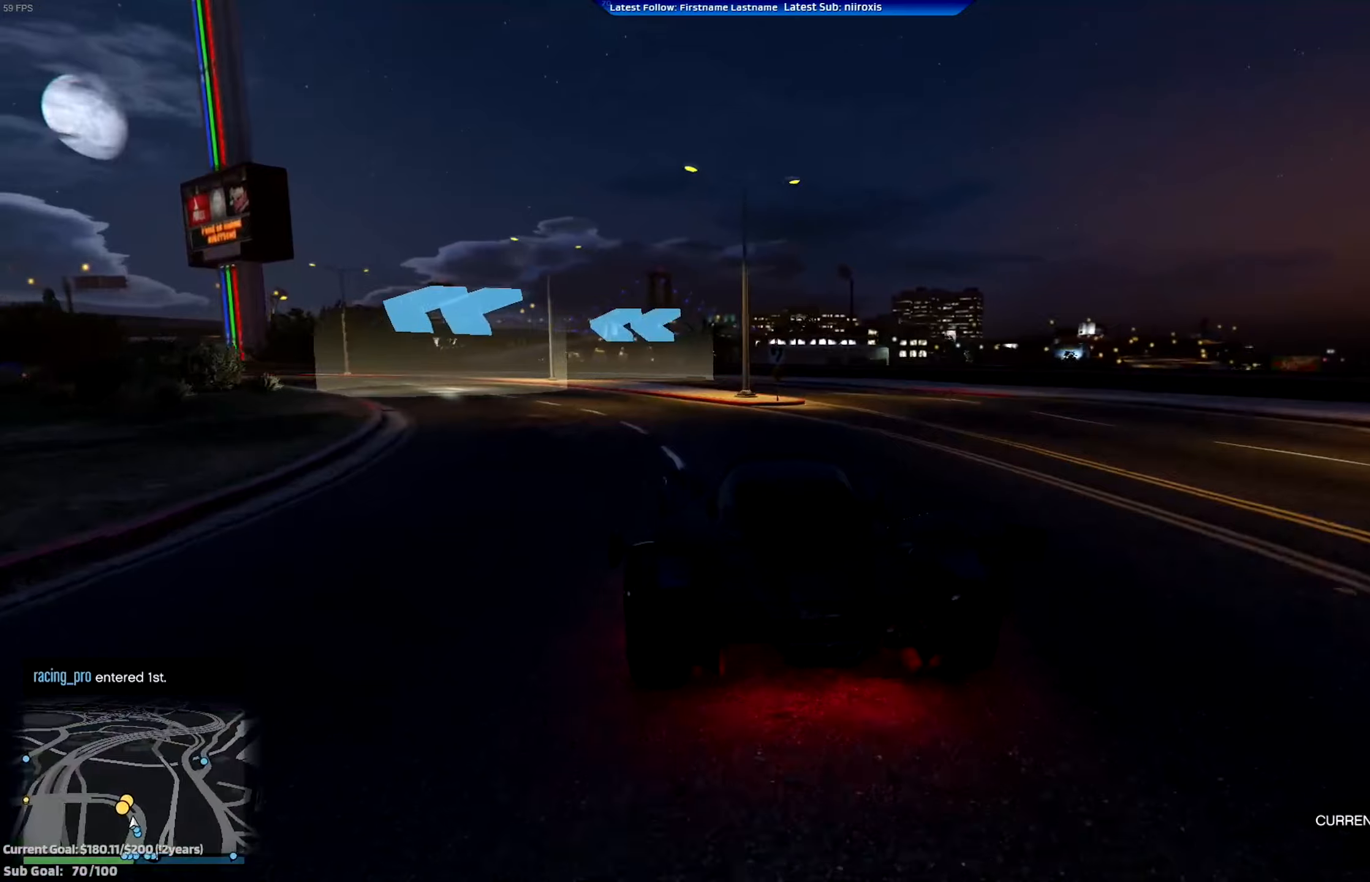
{"buttons": ["R2"], "left_stick": "left", "events": [[333, "left_stick", "center"], [484, "left_stick", "left"]]}
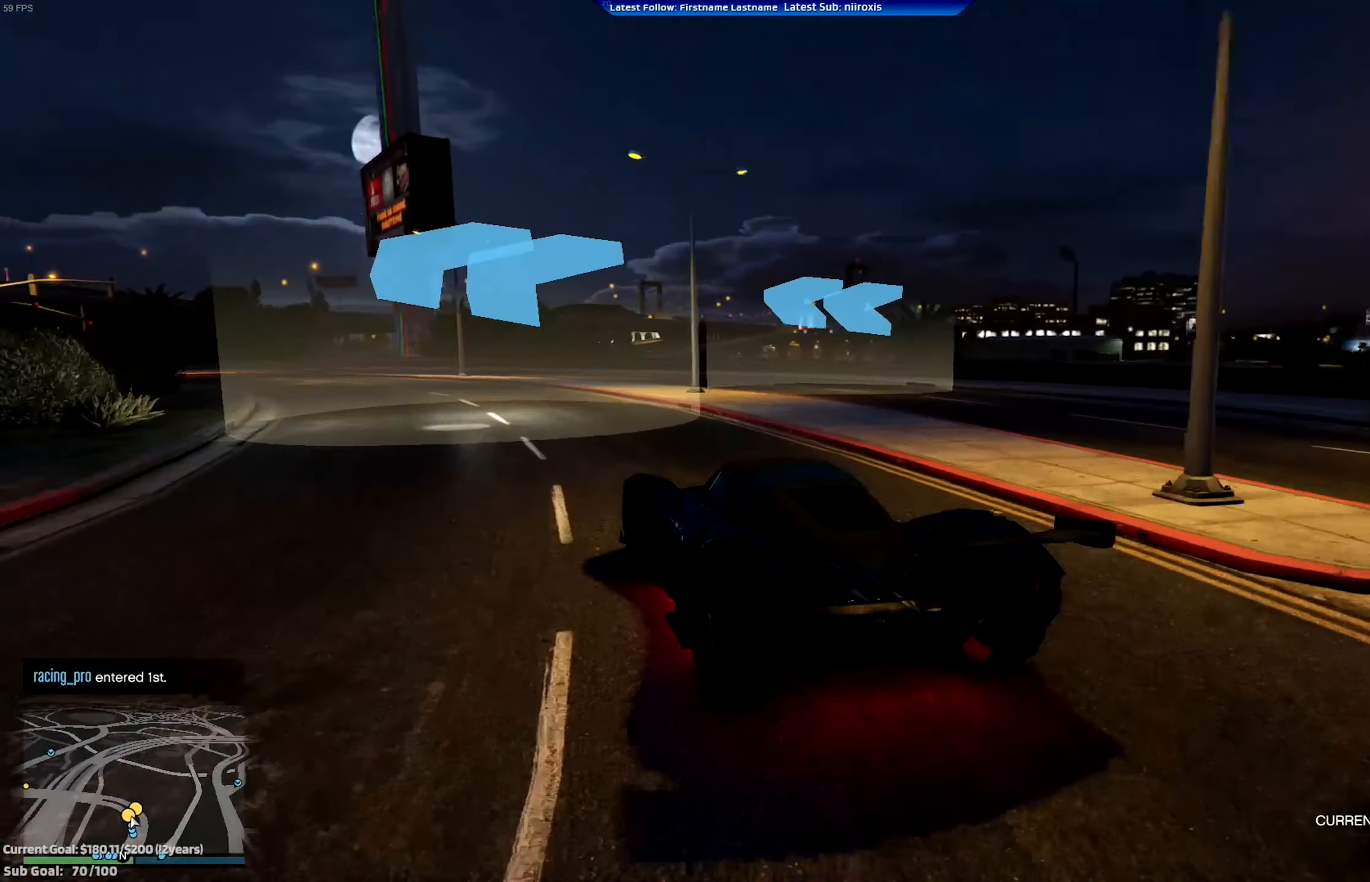
{"buttons": ["R2"], "left_stick": "center", "events": [[351, "left_stick", "center"]]}
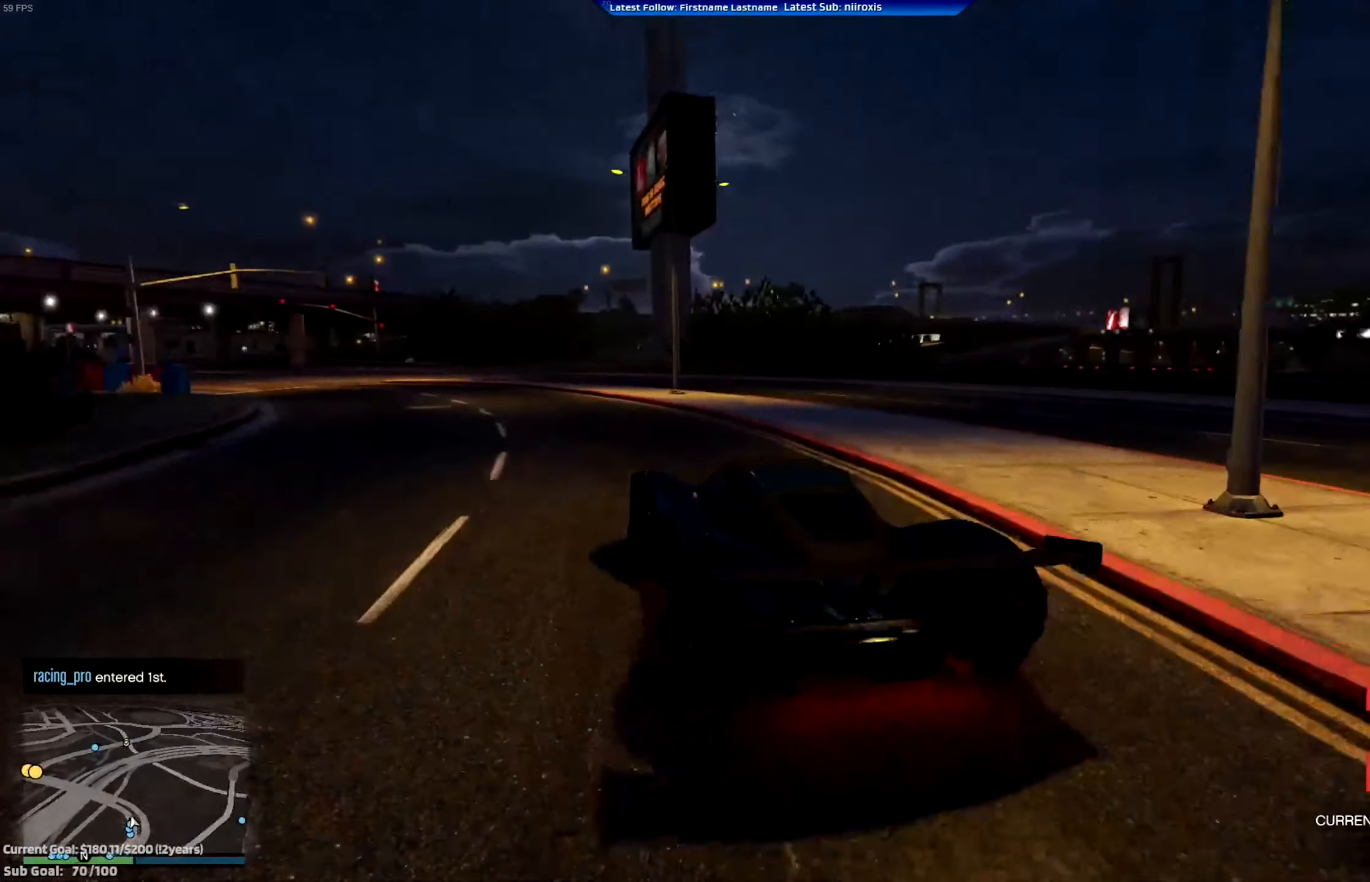
{"buttons": ["R2"], "left_stick": "center", "events": [[33, "left_stick", "left"], [183, "left_stick", "center"], [283, "left_stick", "left"], [467, "left_stick", "center"]]}
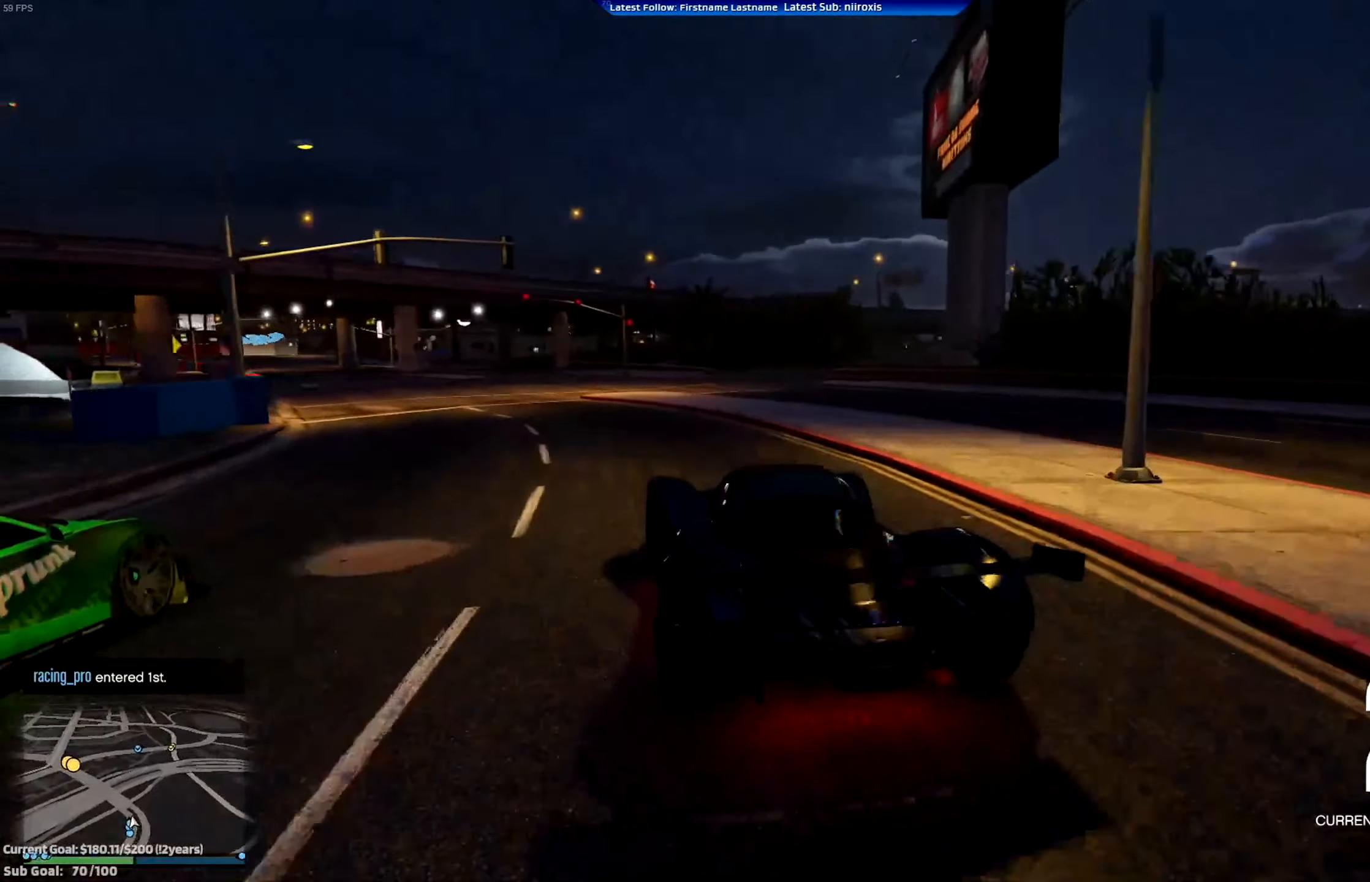
{"buttons": ["R2"], "left_stick": "left", "events": [[50, "left_stick", "left"], [250, "left_stick", "center"], [417, "left_stick", "left"]]}
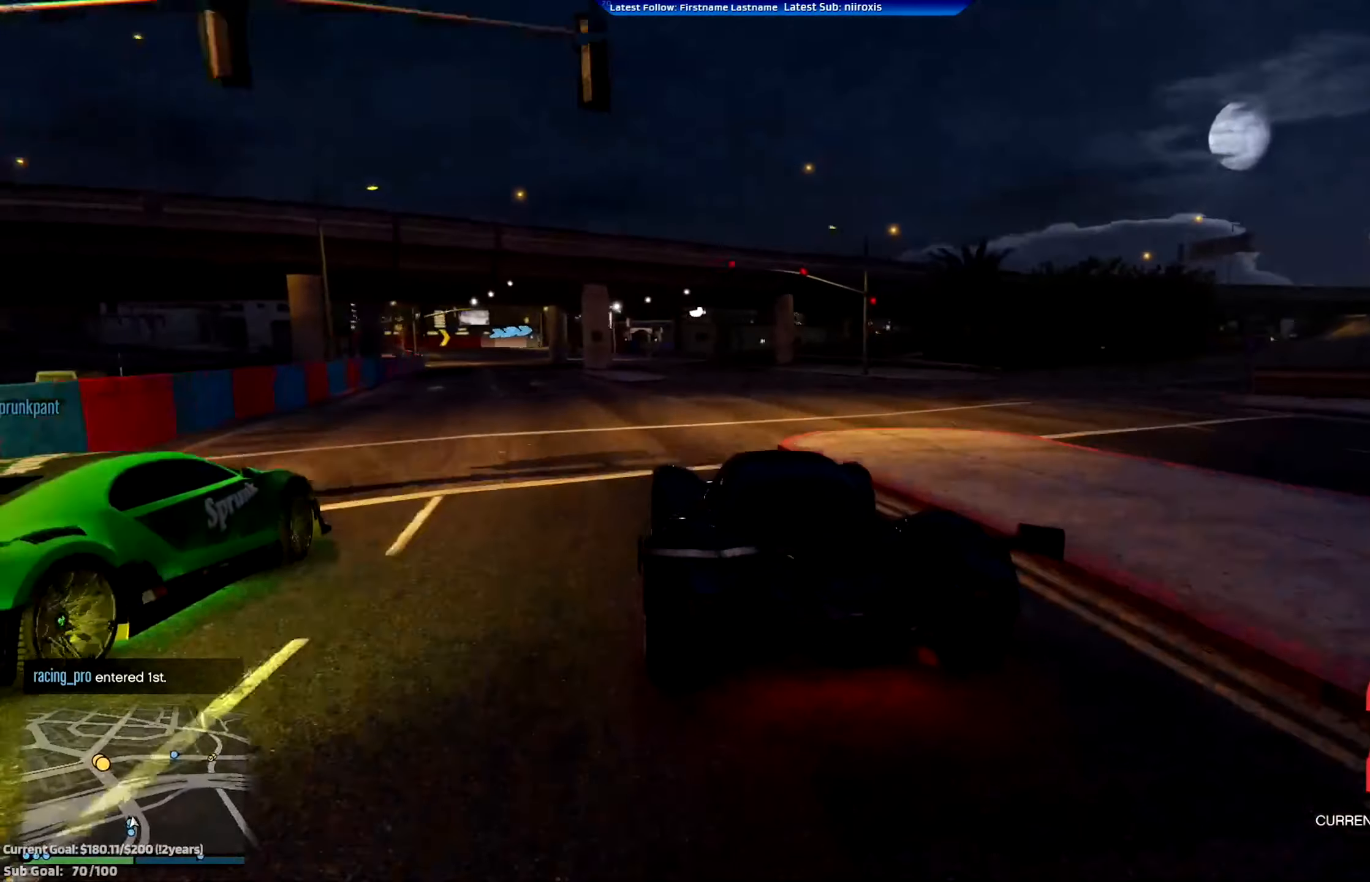
{"buttons": ["R2"], "left_stick": "center", "events": [[50, "left_stick", "center"], [183, "left_stick", "left"], [317, "left_stick", "center"]]}
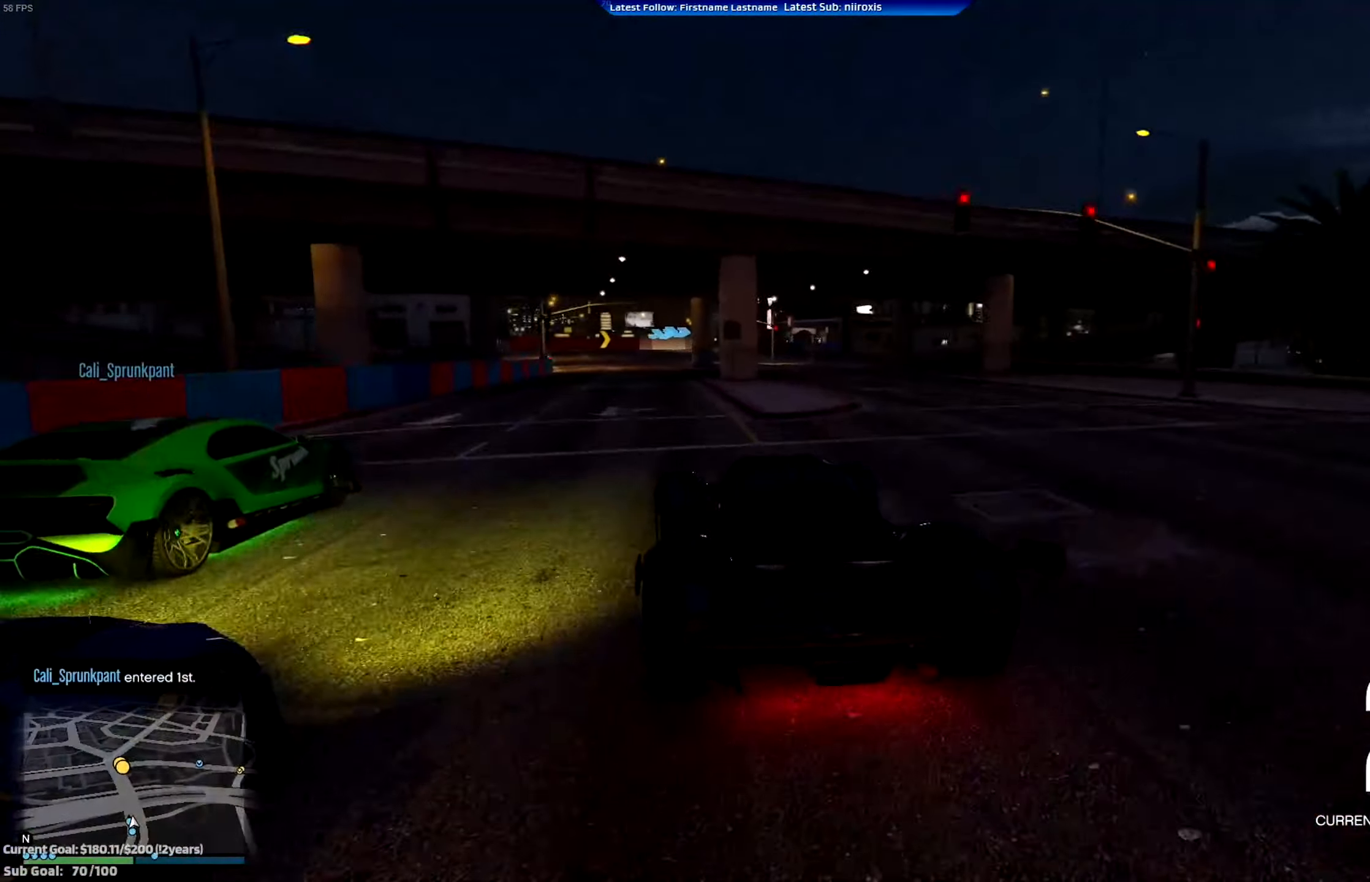
{"buttons": ["R2"], "left_stick": "center", "events": [[33, "left_stick", "left"], [166, "left_stick", "center"]]}
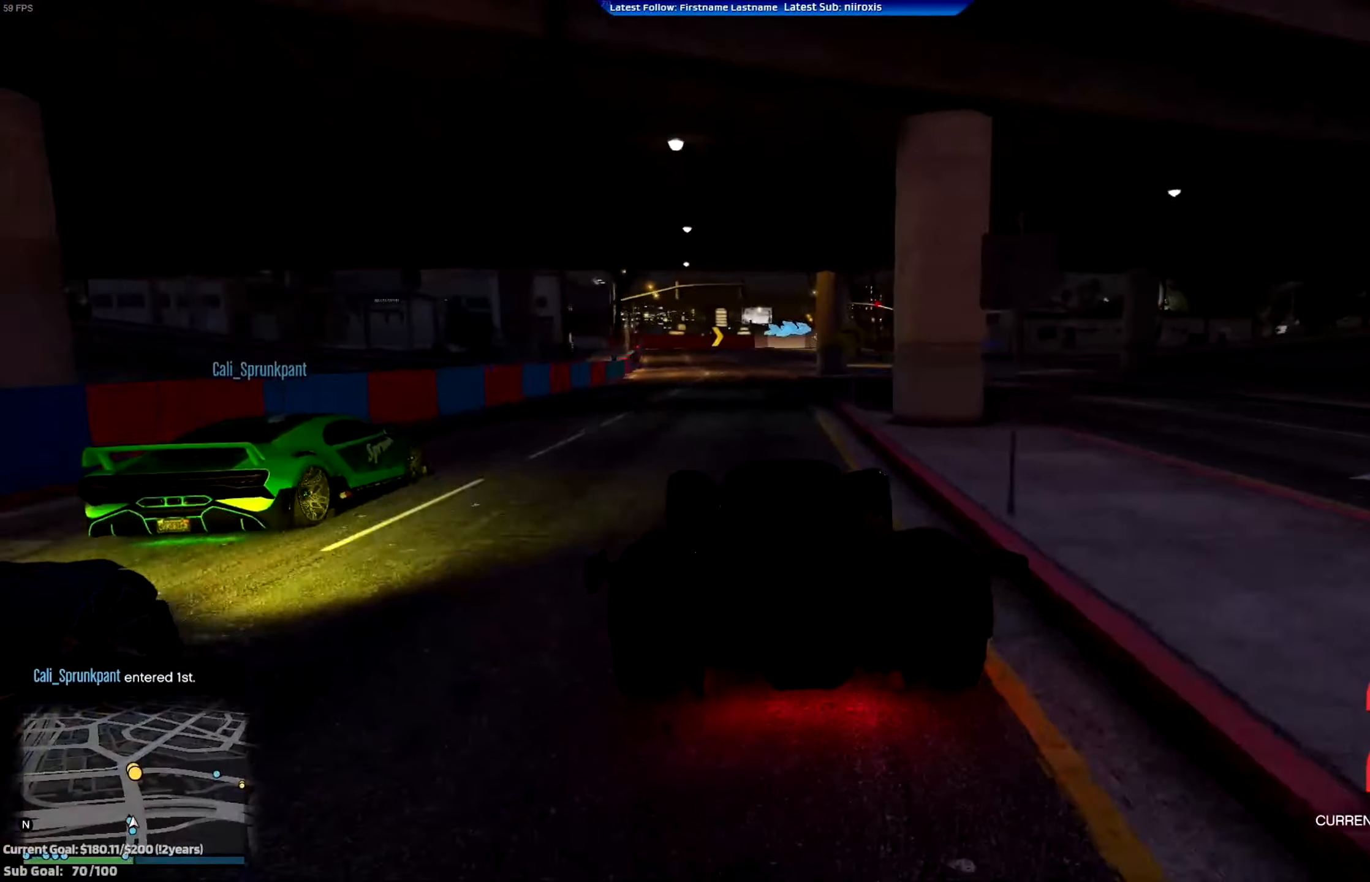
{"buttons": ["R2"], "left_stick": "center", "events": [[83, "left_stick", "left"], [267, "left_stick", "center"]]}
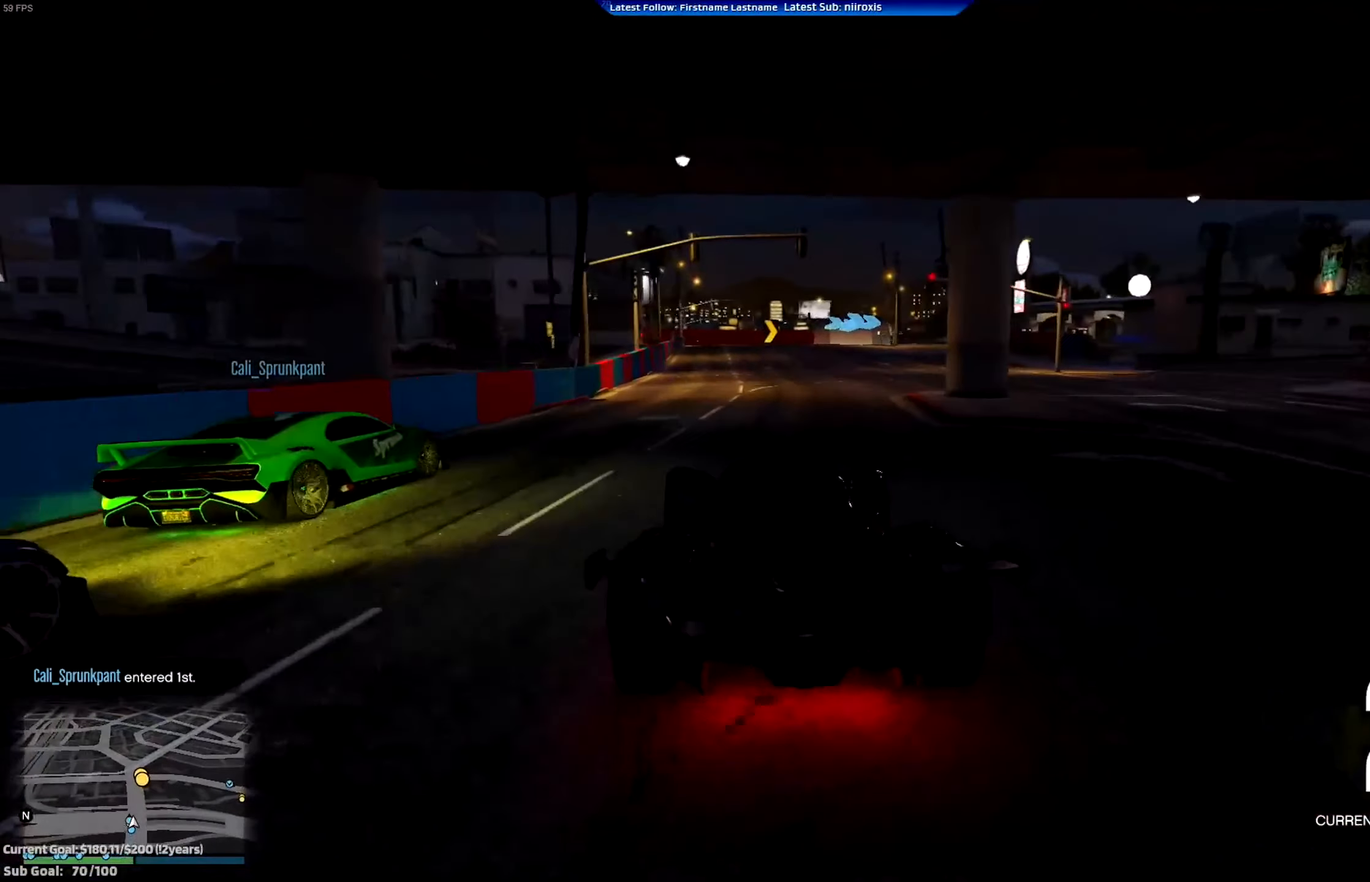
{"buttons": ["R2"], "left_stick": "center", "events": [[350, "left_stick", "down-right"], [467, "left_stick", "center"]]}
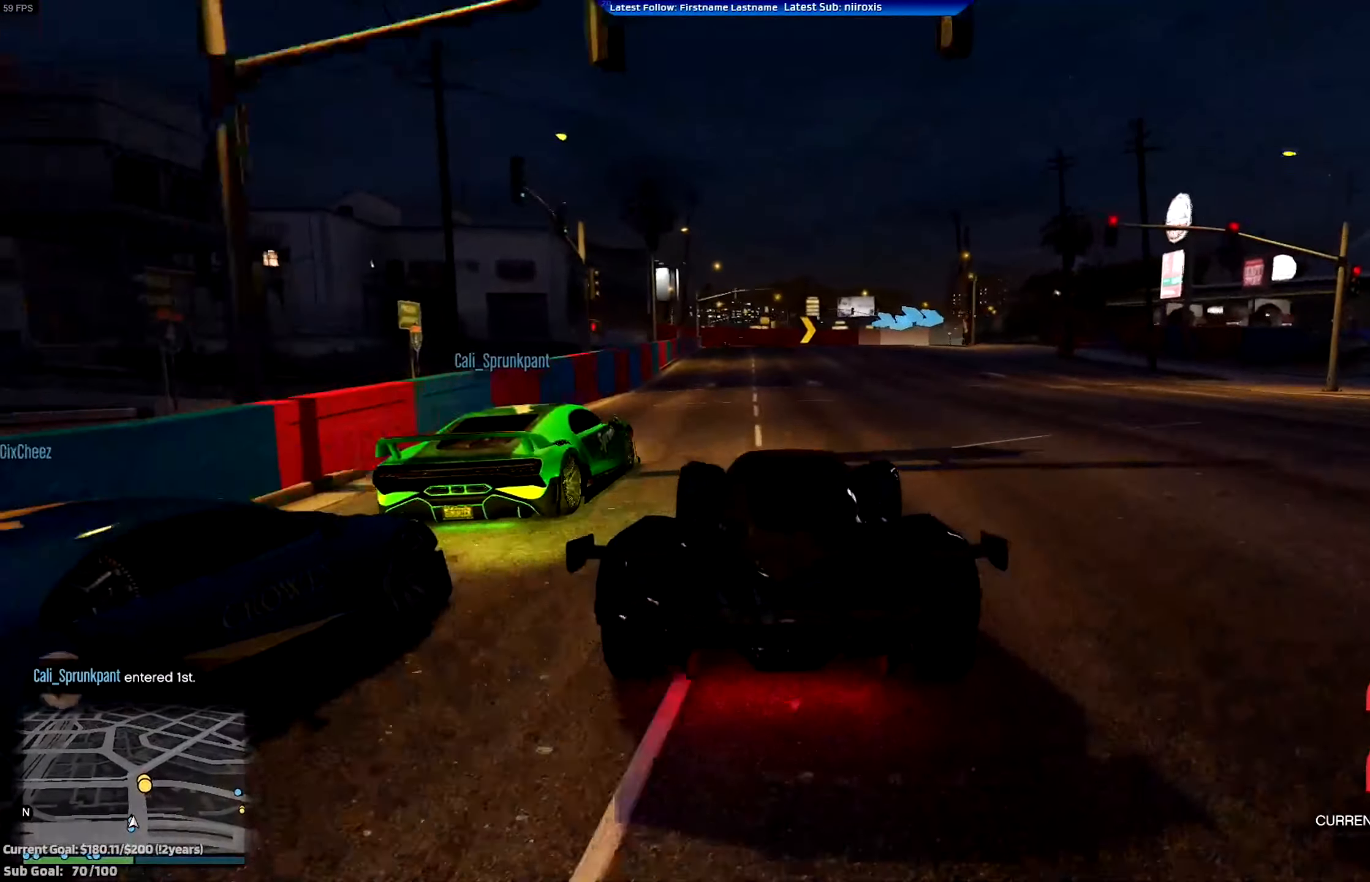
{"buttons": ["R2"], "left_stick": "center", "events": [[250, "left_stick", "left"], [350, "left_stick", "center"]]}
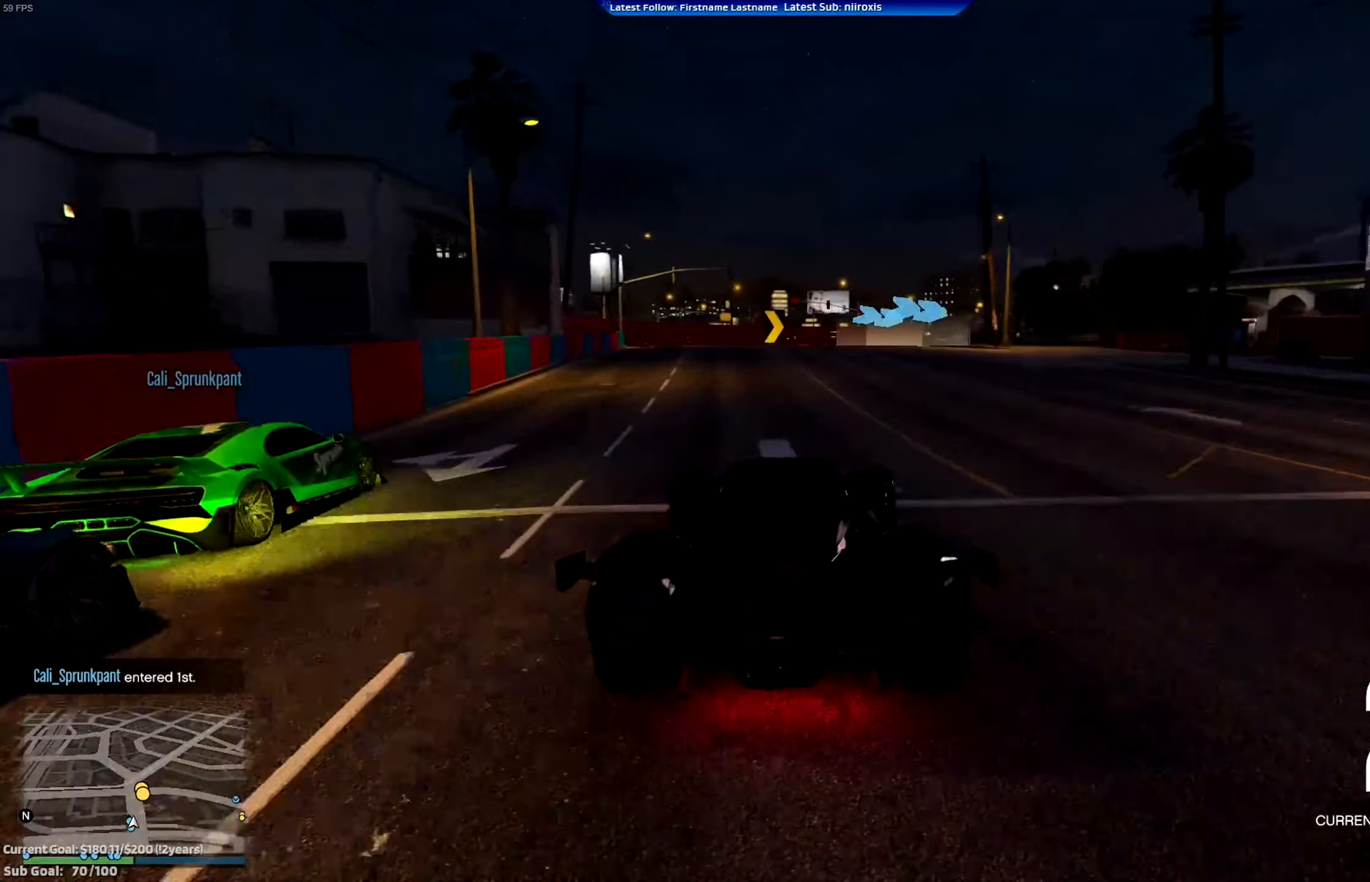
{"buttons": ["R2"], "left_stick": "center", "events": [[216, "left_stick", "right"], [383, "left_stick", "center"]]}
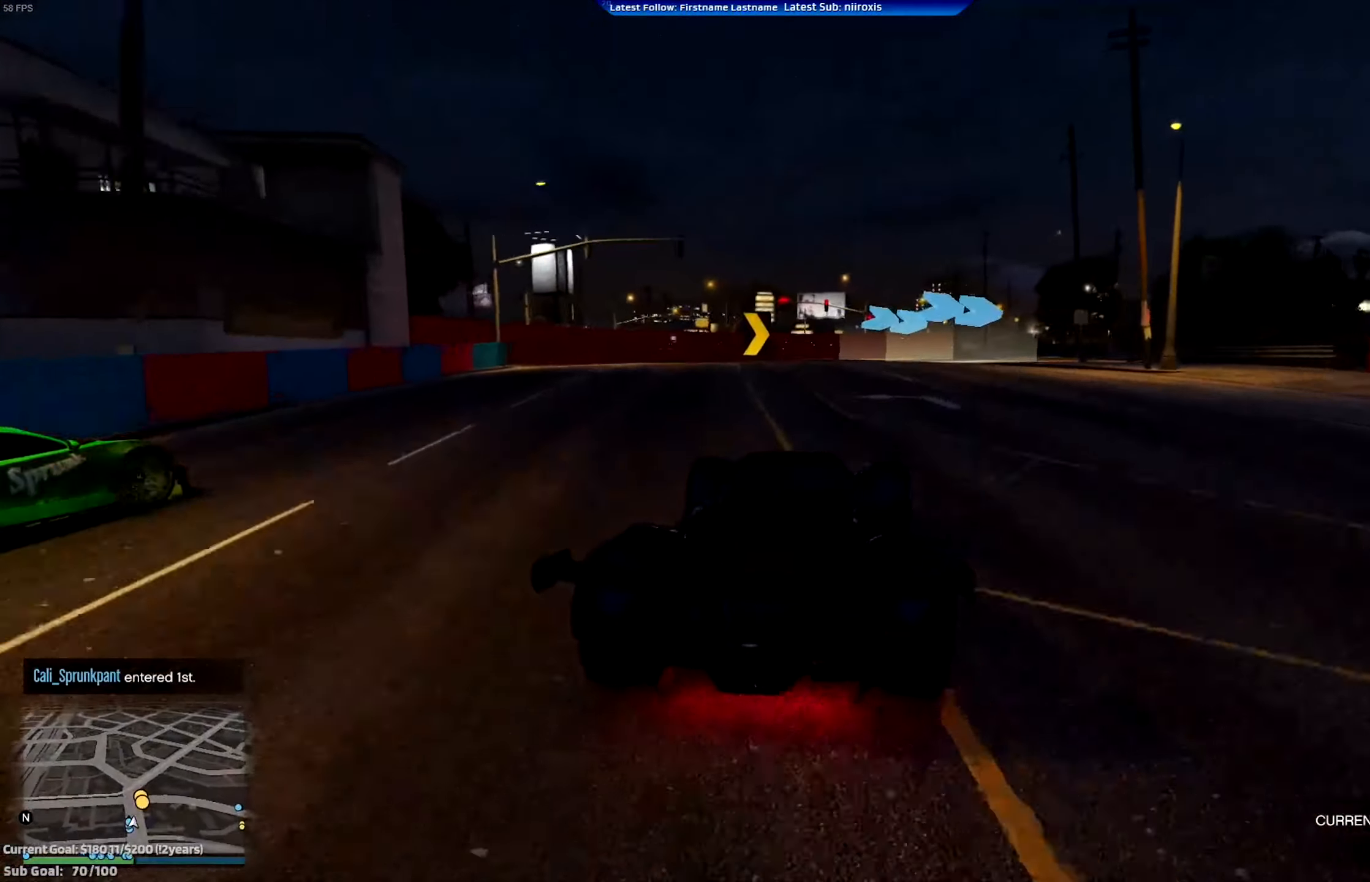
{"buttons": ["L2"], "left_stick": "down-right", "events": [[17, "left_stick", "down-right"], [50, "L2", "down"], [50, "R2", "up"], [250, "L2", "up"], [333, "L2", "down"]]}
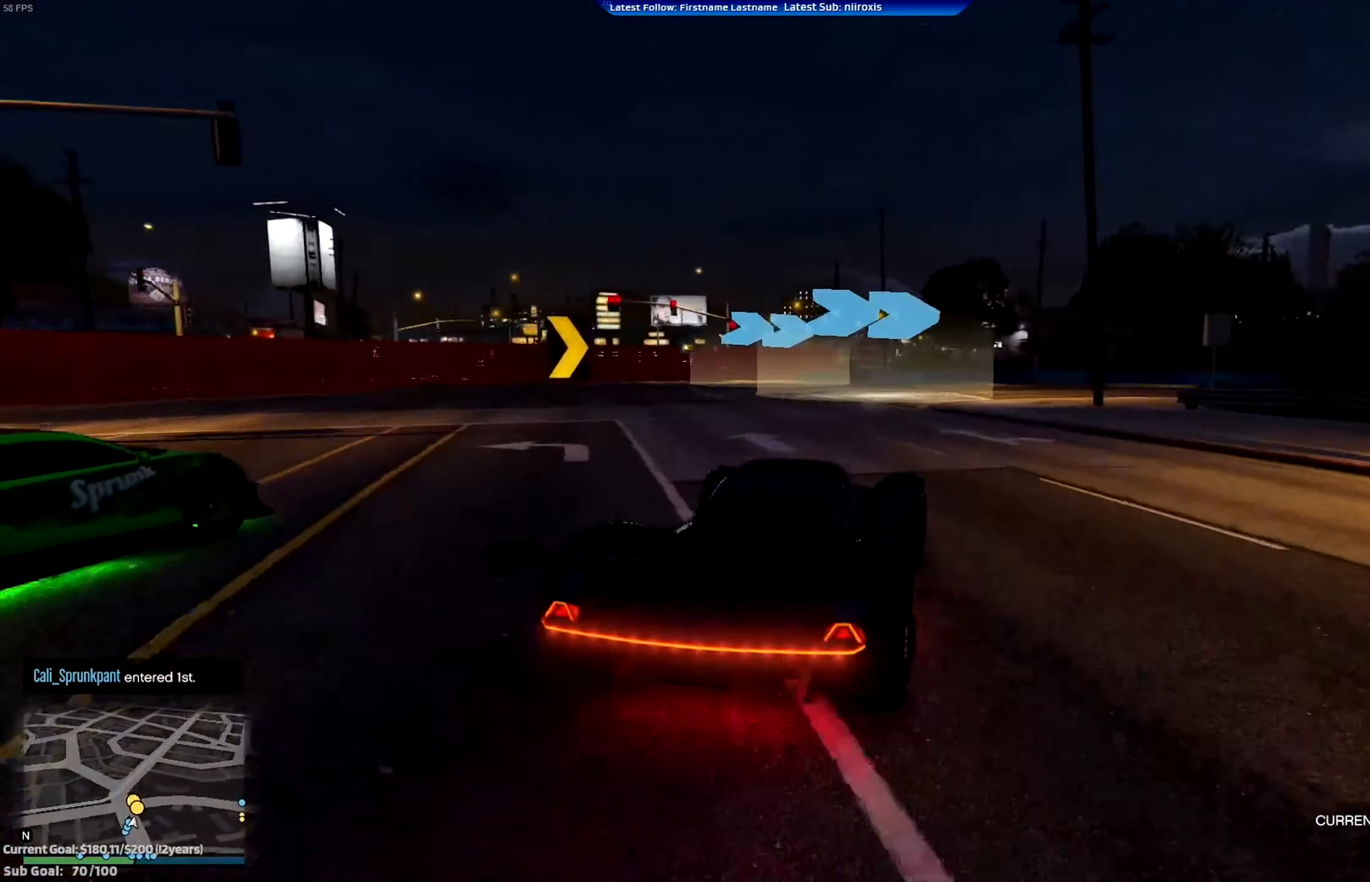
{"buttons": ["R2"], "left_stick": "center", "events": [[16, "L2", "up"], [350, "R2", "down"], [383, "left_stick", "right"], [484, "left_stick", "center"]]}
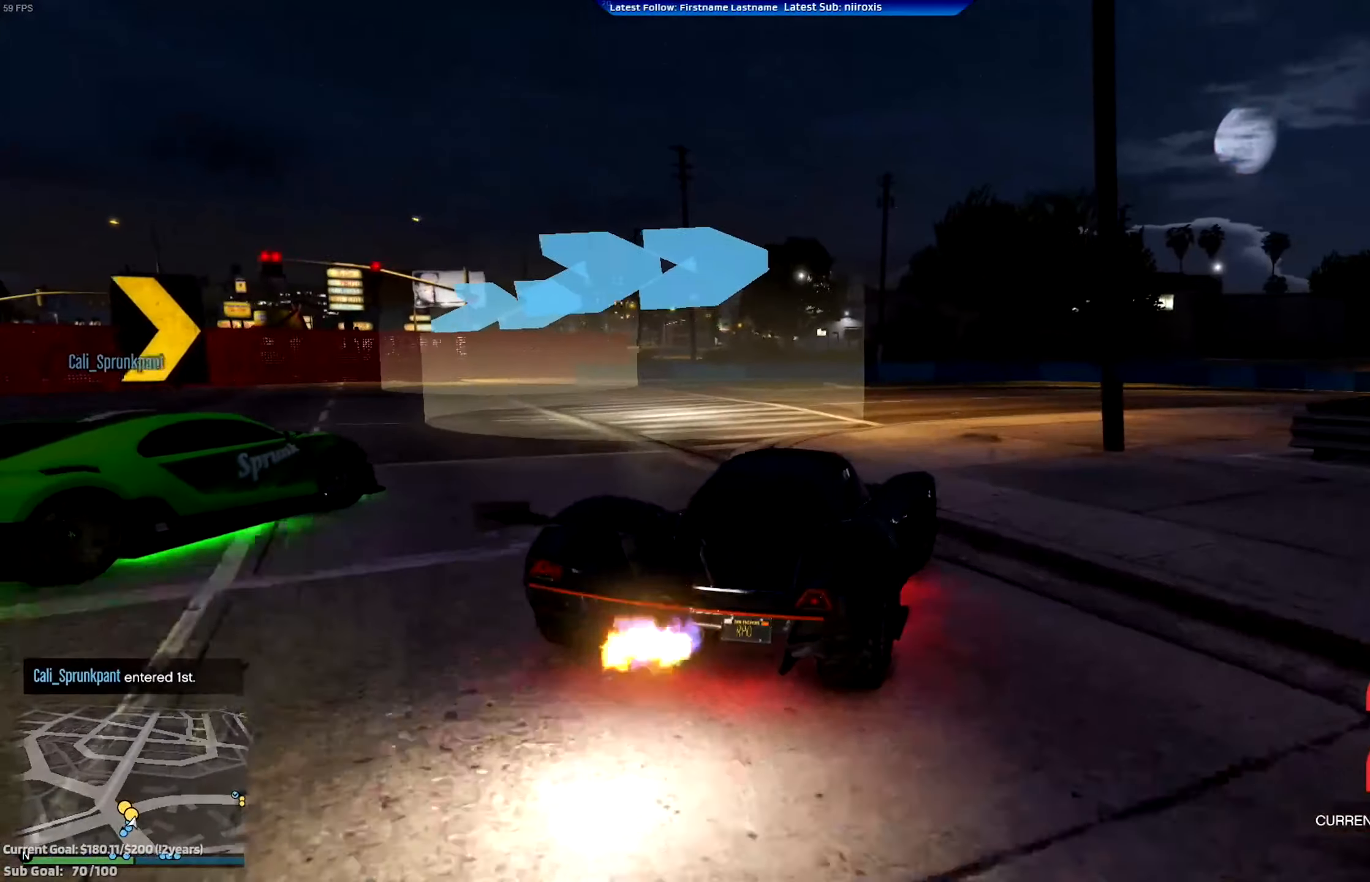
{"buttons": ["R2"], "left_stick": "center"}
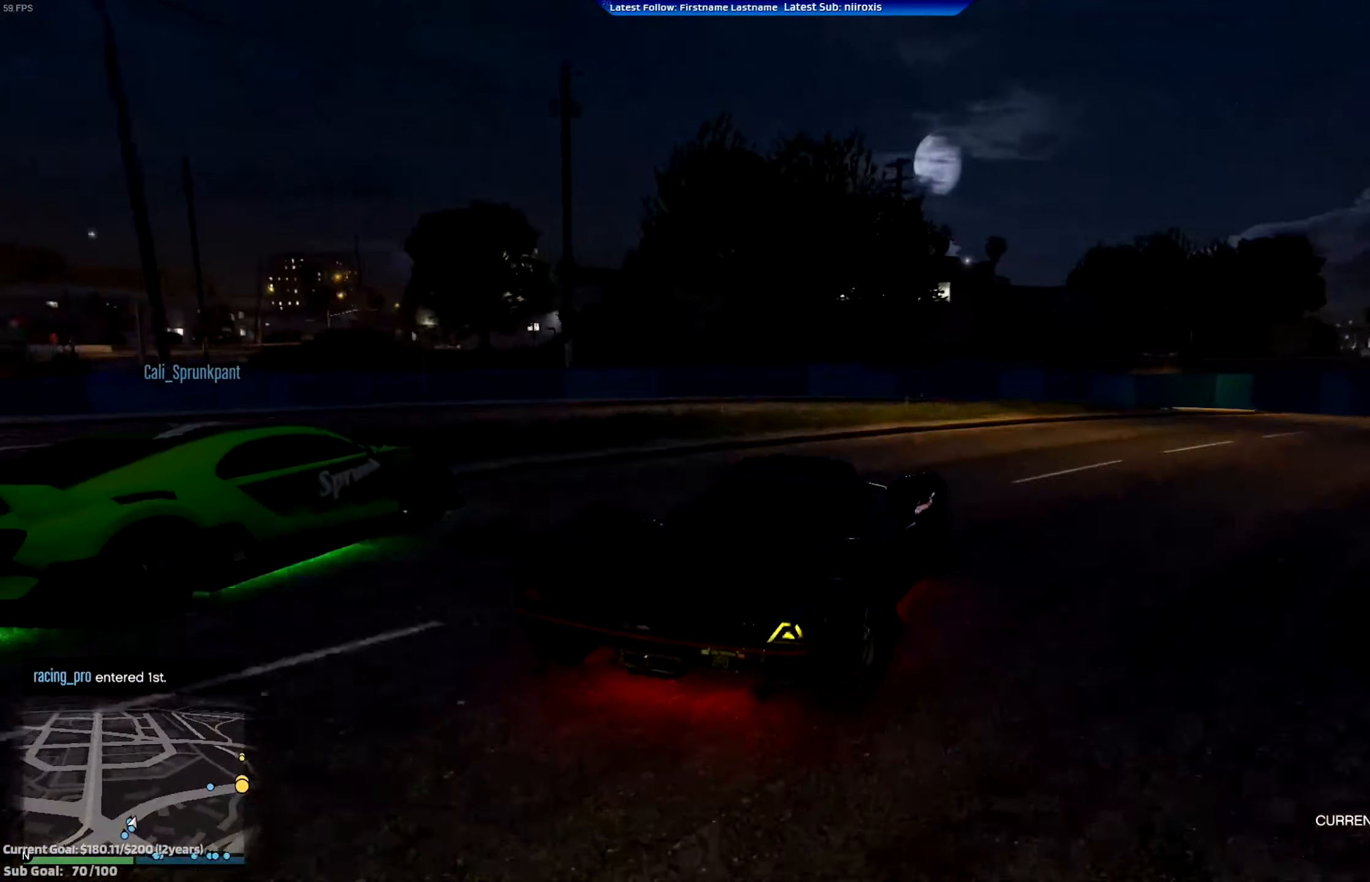
{"buttons": ["R2"], "left_stick": "center", "events": [[117, "left_stick", "right"], [383, "left_stick", "center"]]}
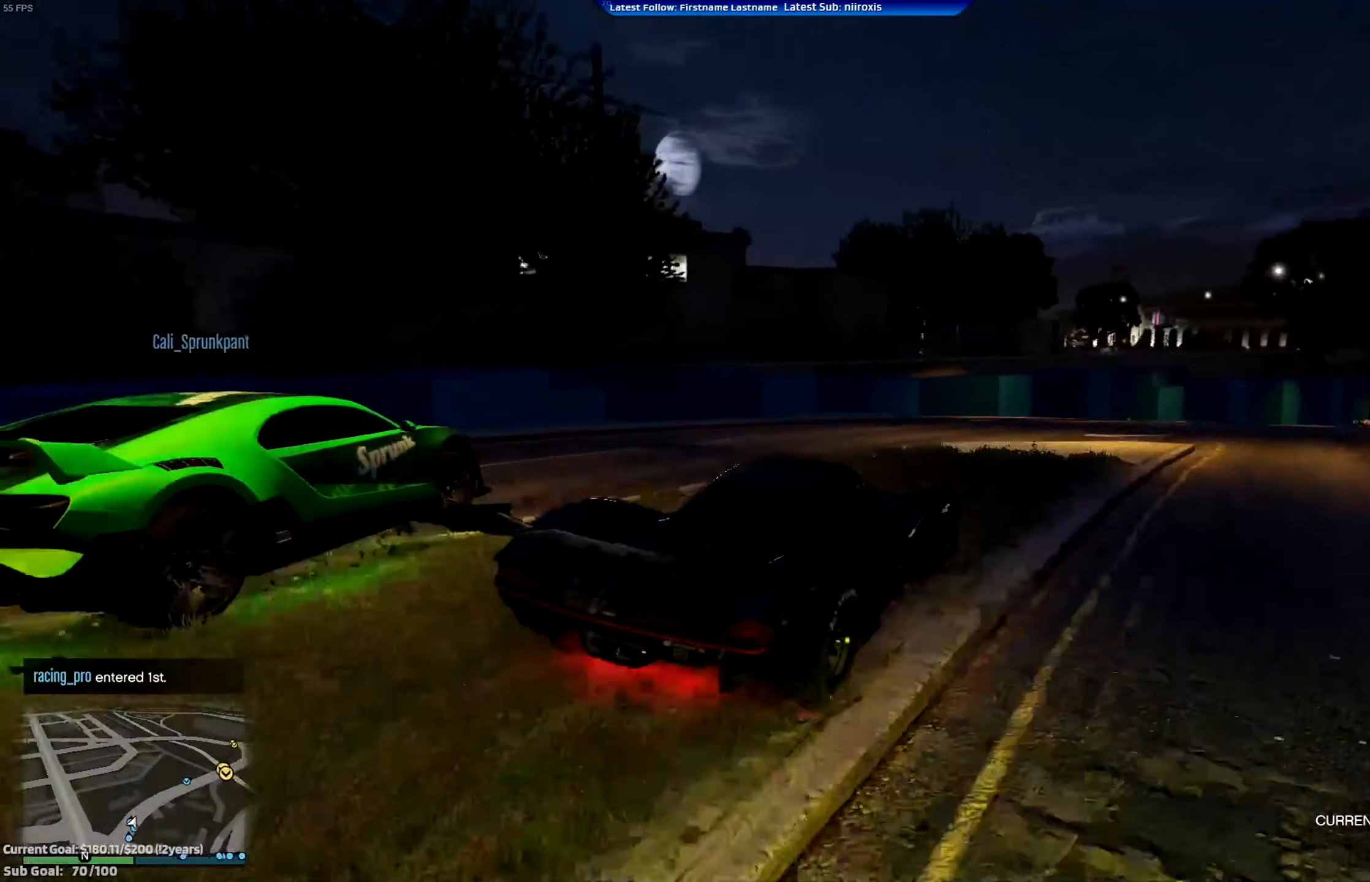
{"buttons": ["R2"], "left_stick": "center", "events": [[17, "left_stick", "left"], [217, "left_stick", "right"], [484, "left_stick", "center"]]}
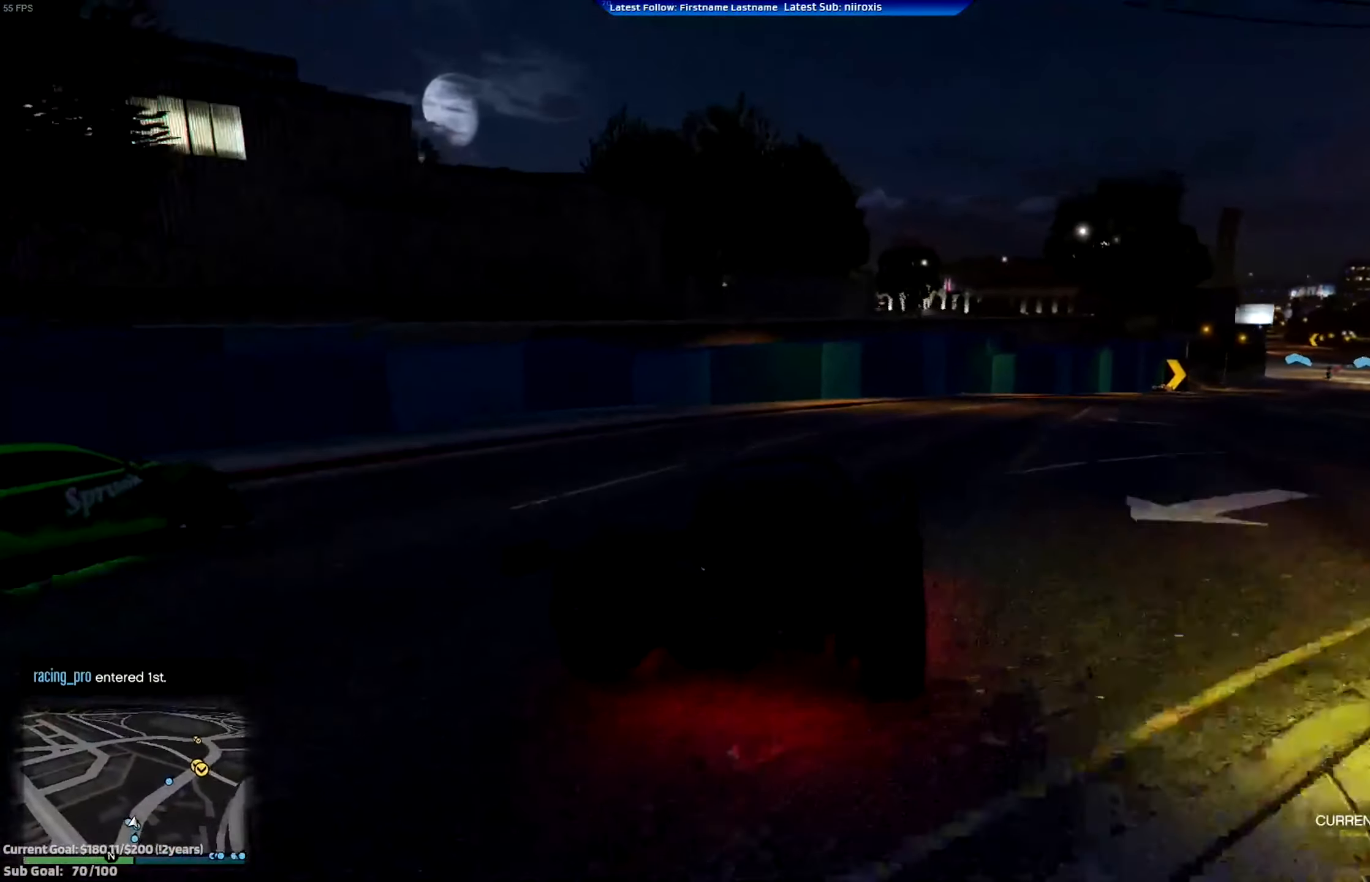
{"buttons": ["R2"], "left_stick": "center", "events": [[150, "left_stick", "right"], [317, "left_stick", "center"]]}